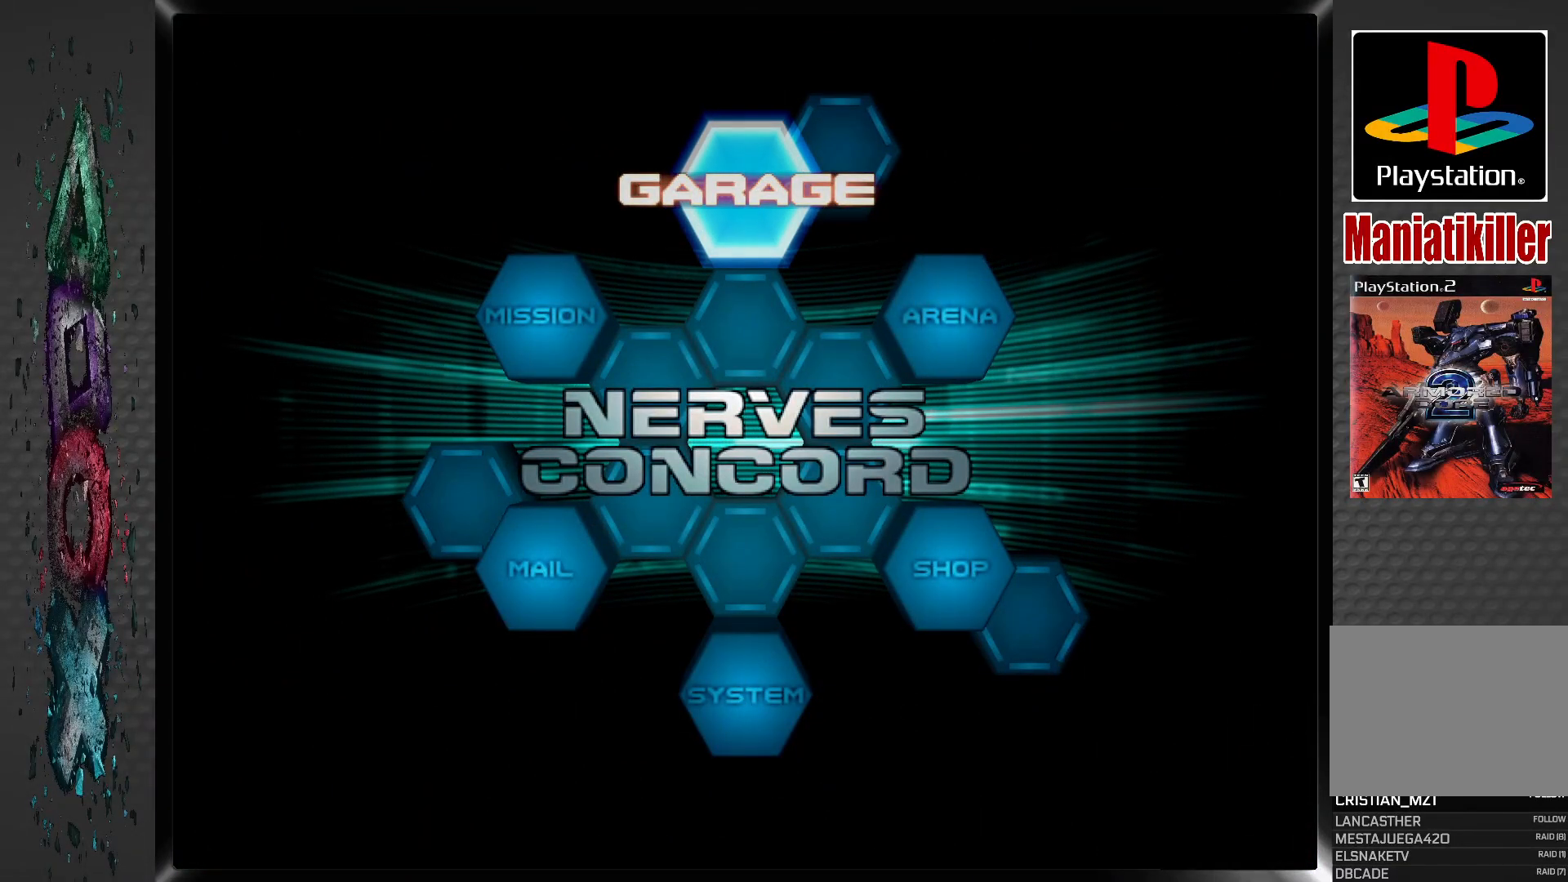
Gameplay with a controller (PlayStation layout); each line is a JSON object with the inputs held at the frame after it. "events" lists button and stick changes between this image and that frame as [ms after this image, input, new state], when the widget could be followed in between.
{"buttons": ["DPAD_RIGHT"], "left_stick": "center", "right_stick": "center", "events": [[500, "DPAD_RIGHT", "down"]]}
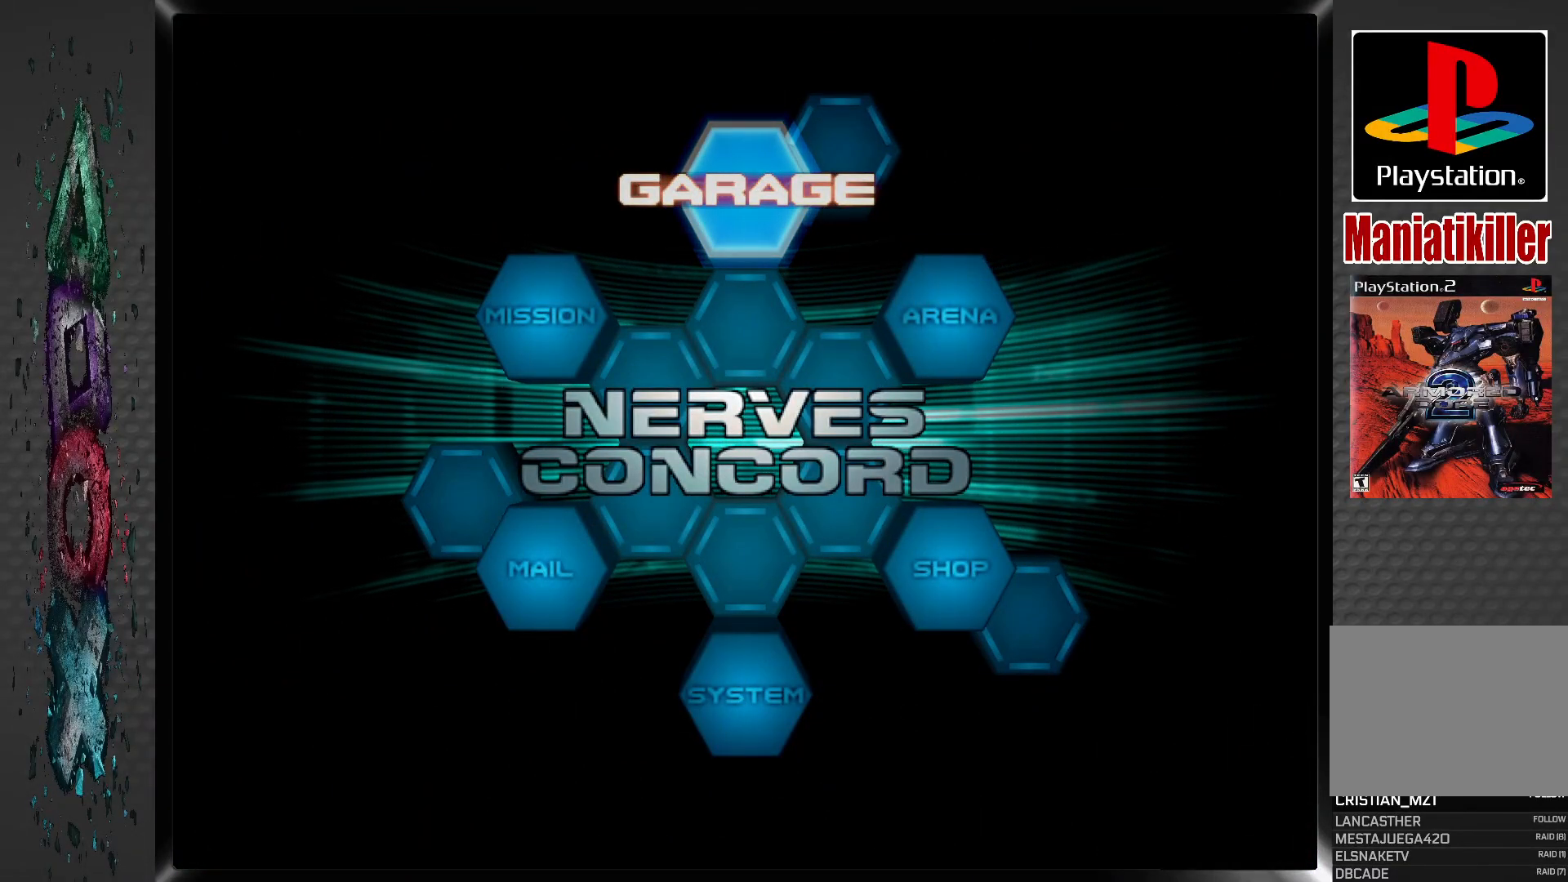
{"buttons": [], "left_stick": "center", "right_stick": "center", "events": [[133, "DPAD_RIGHT", "up"], [267, "DPAD_RIGHT", "down"], [383, "DPAD_RIGHT", "up"]]}
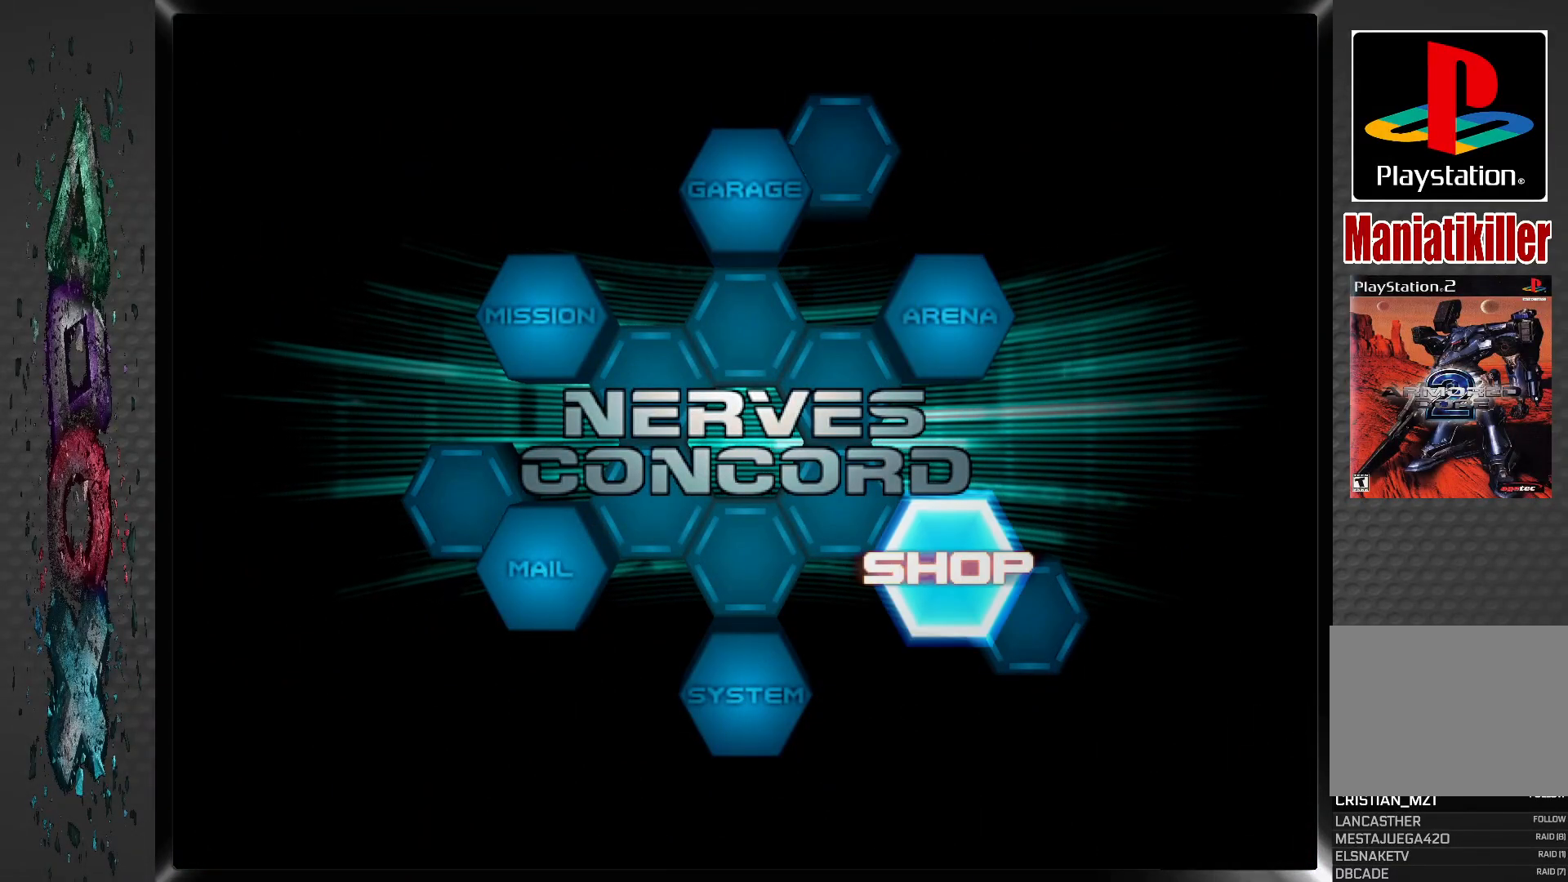
{"buttons": ["CROSS"], "left_stick": "center", "right_stick": "center", "events": [[350, "CROSS", "down"]]}
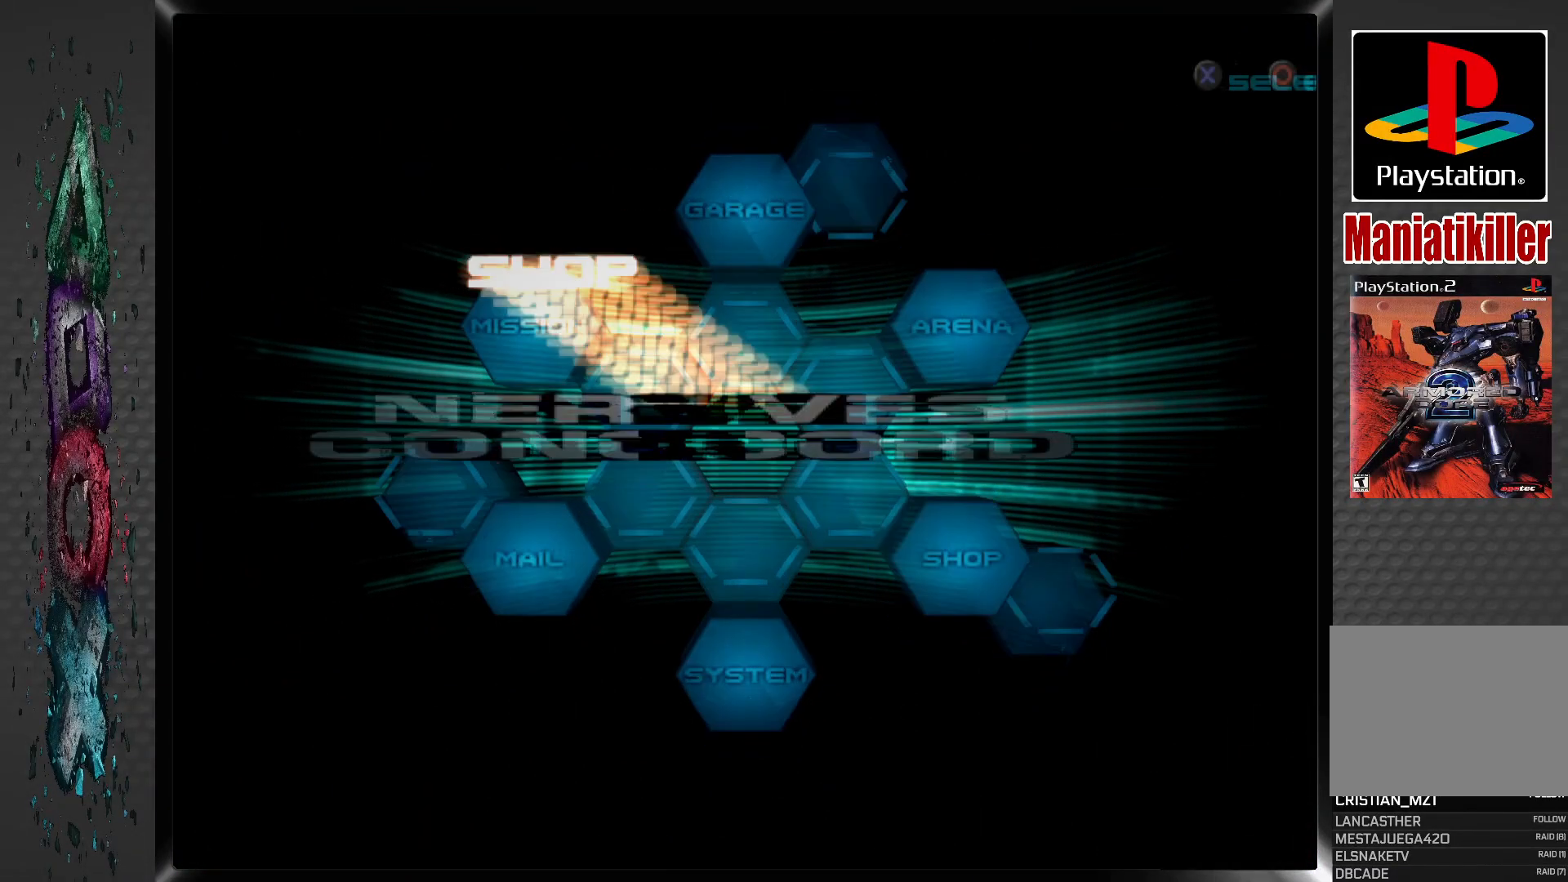
{"buttons": [], "left_stick": "center", "right_stick": "center", "events": [[33, "CROSS", "up"]]}
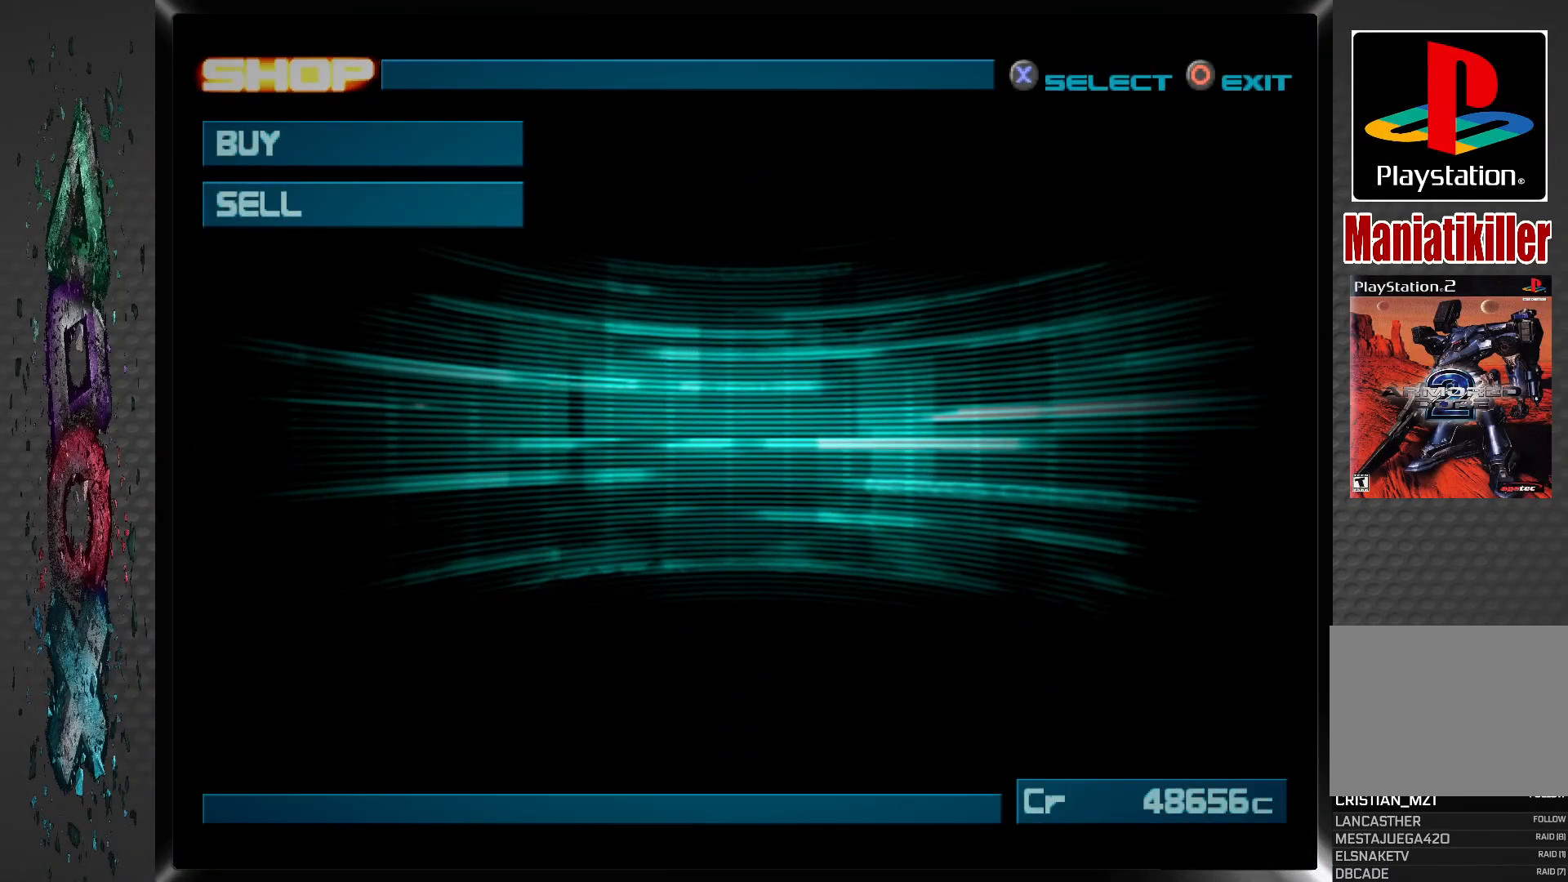
{"buttons": [], "left_stick": "center", "right_stick": "center", "events": []}
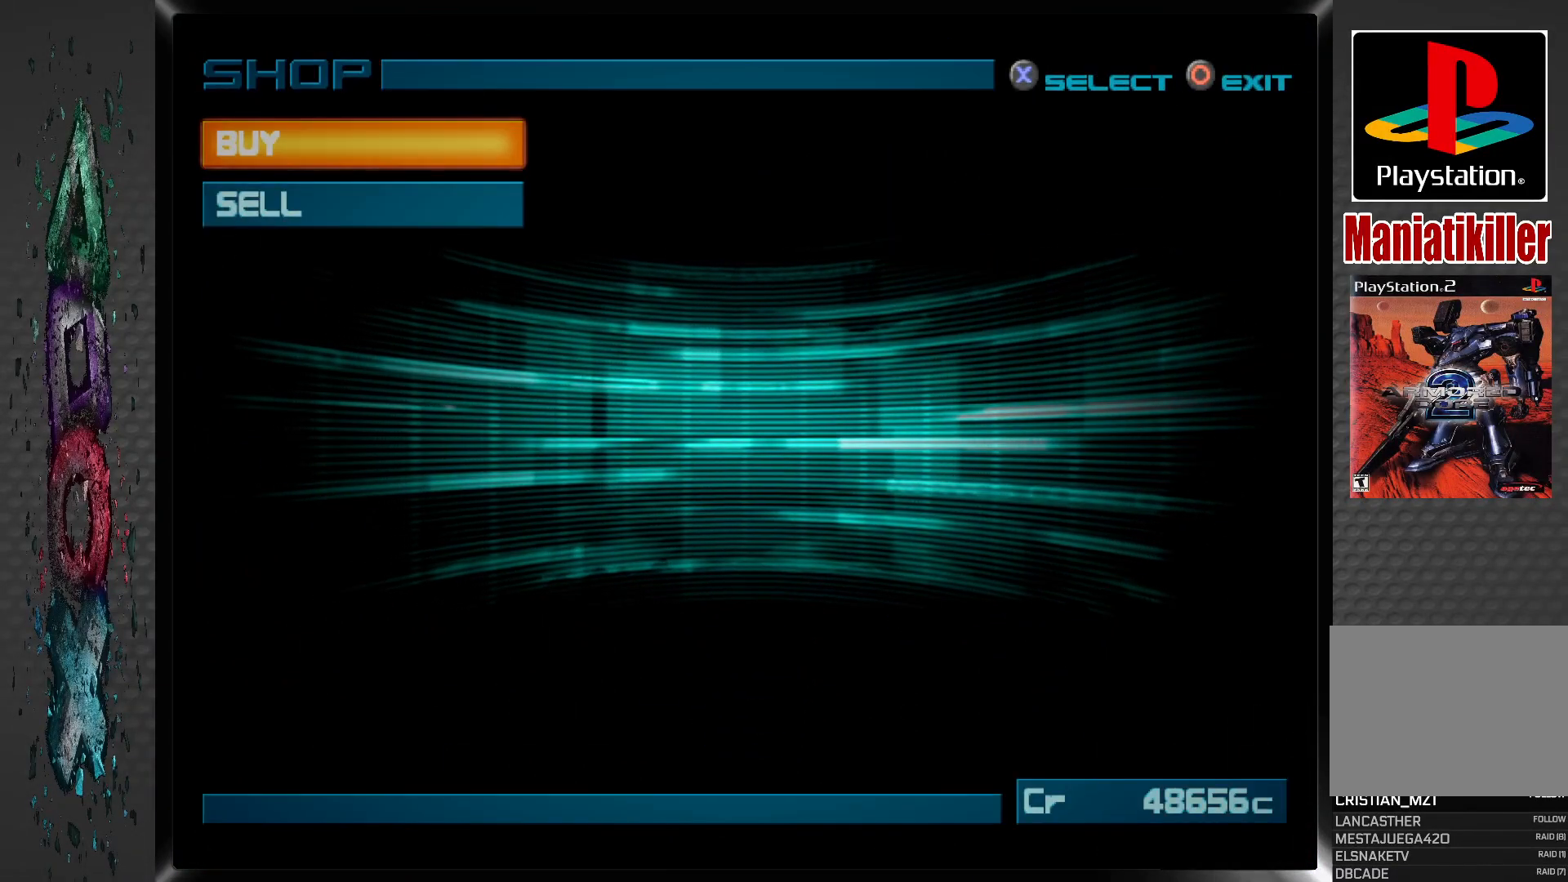
{"buttons": [], "left_stick": "center", "right_stick": "center", "events": [[33, "CROSS", "down"], [200, "CROSS", "up"]]}
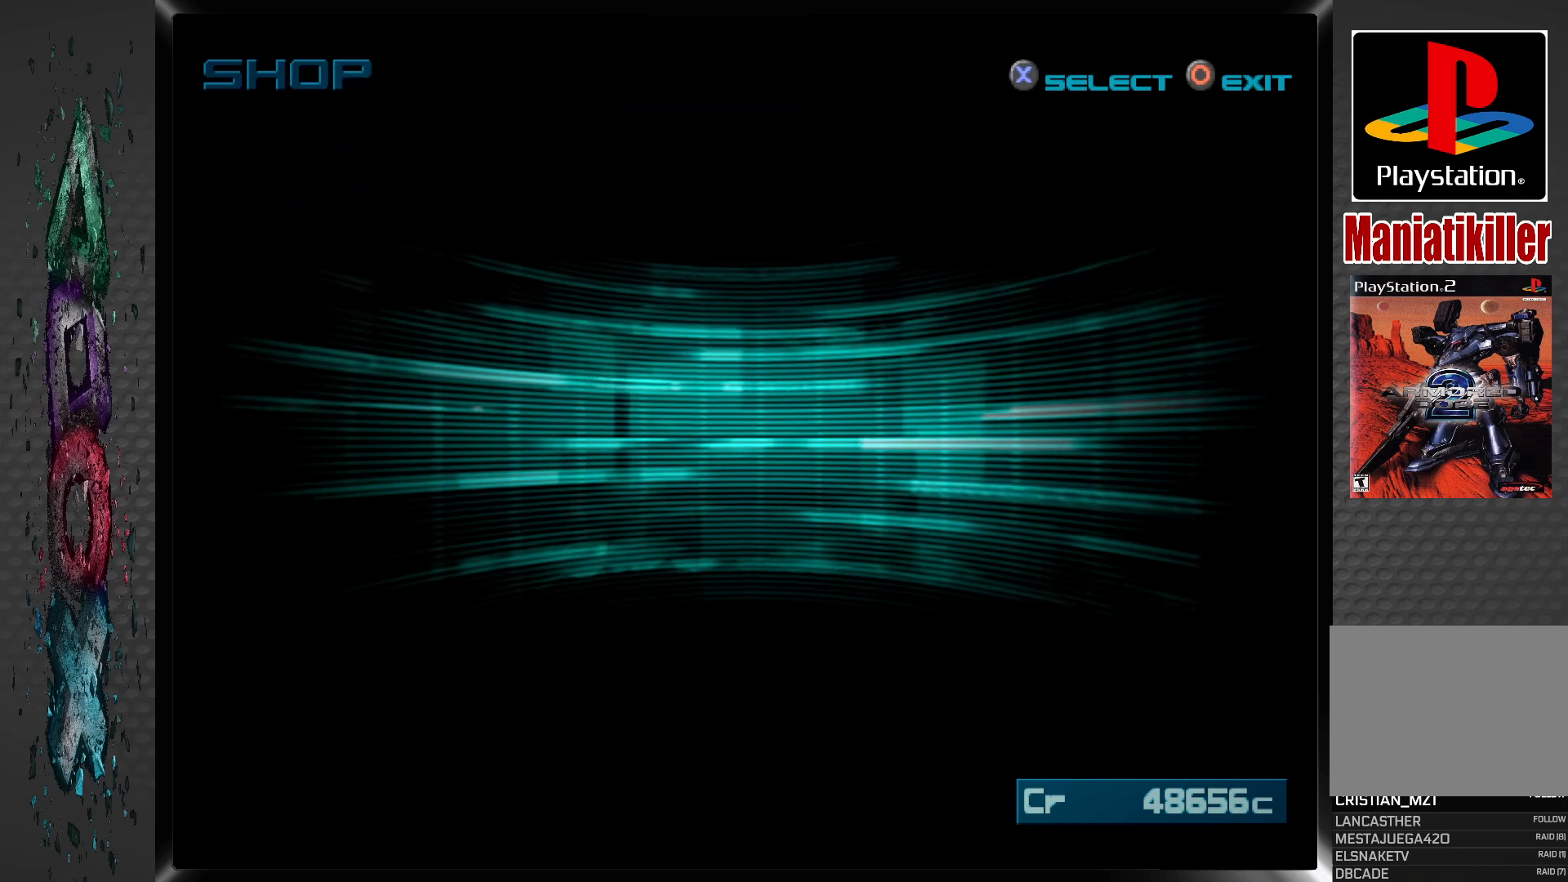
{"buttons": [], "left_stick": "center", "right_stick": "center", "events": []}
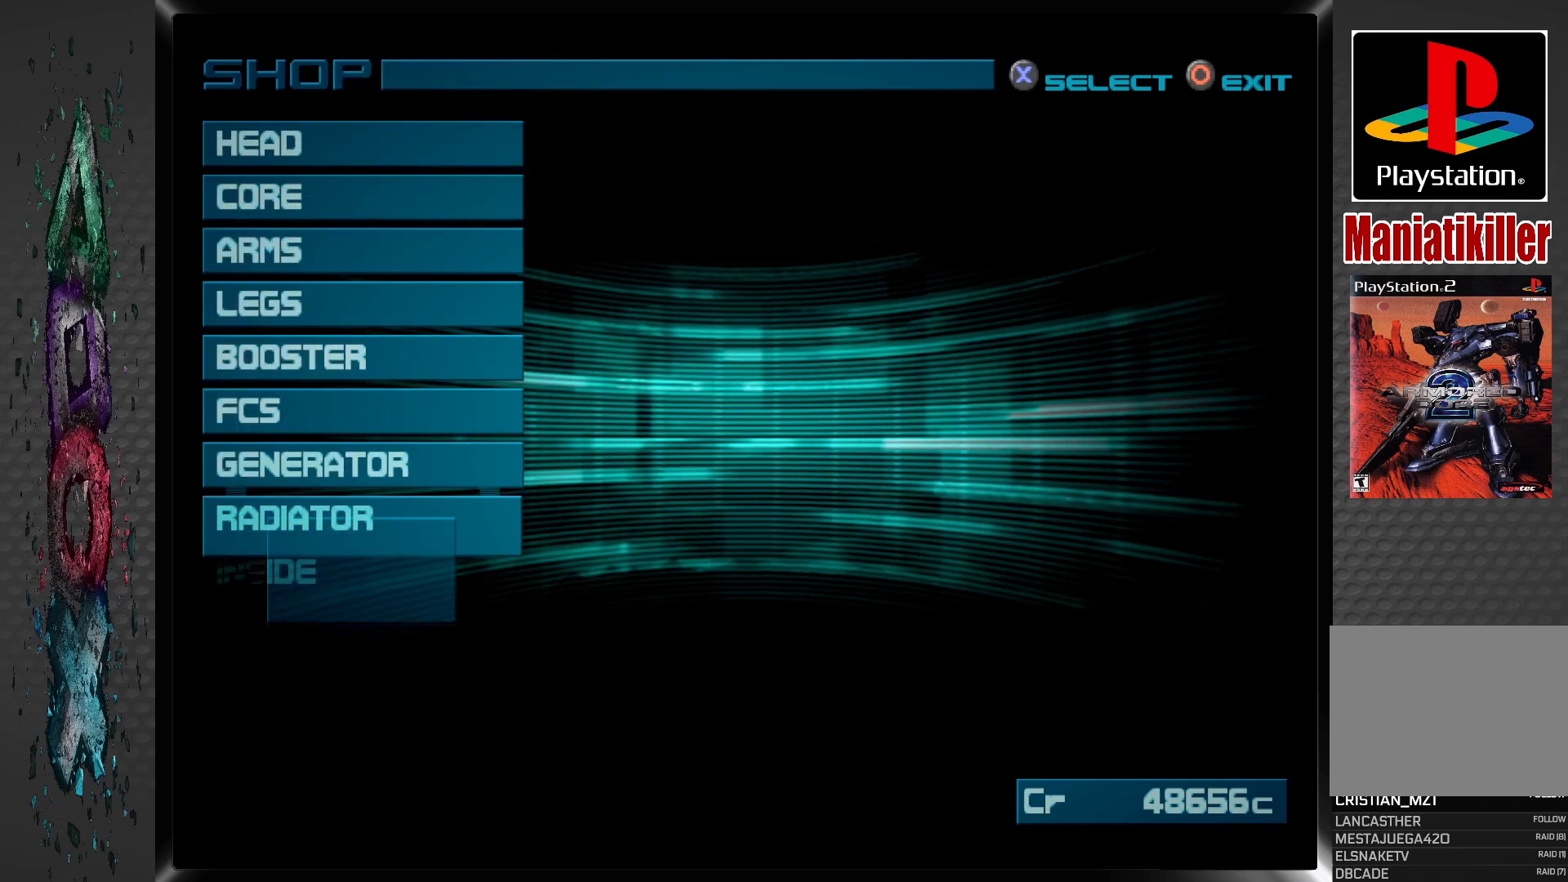
{"buttons": [], "left_stick": "center", "right_stick": "center", "events": []}
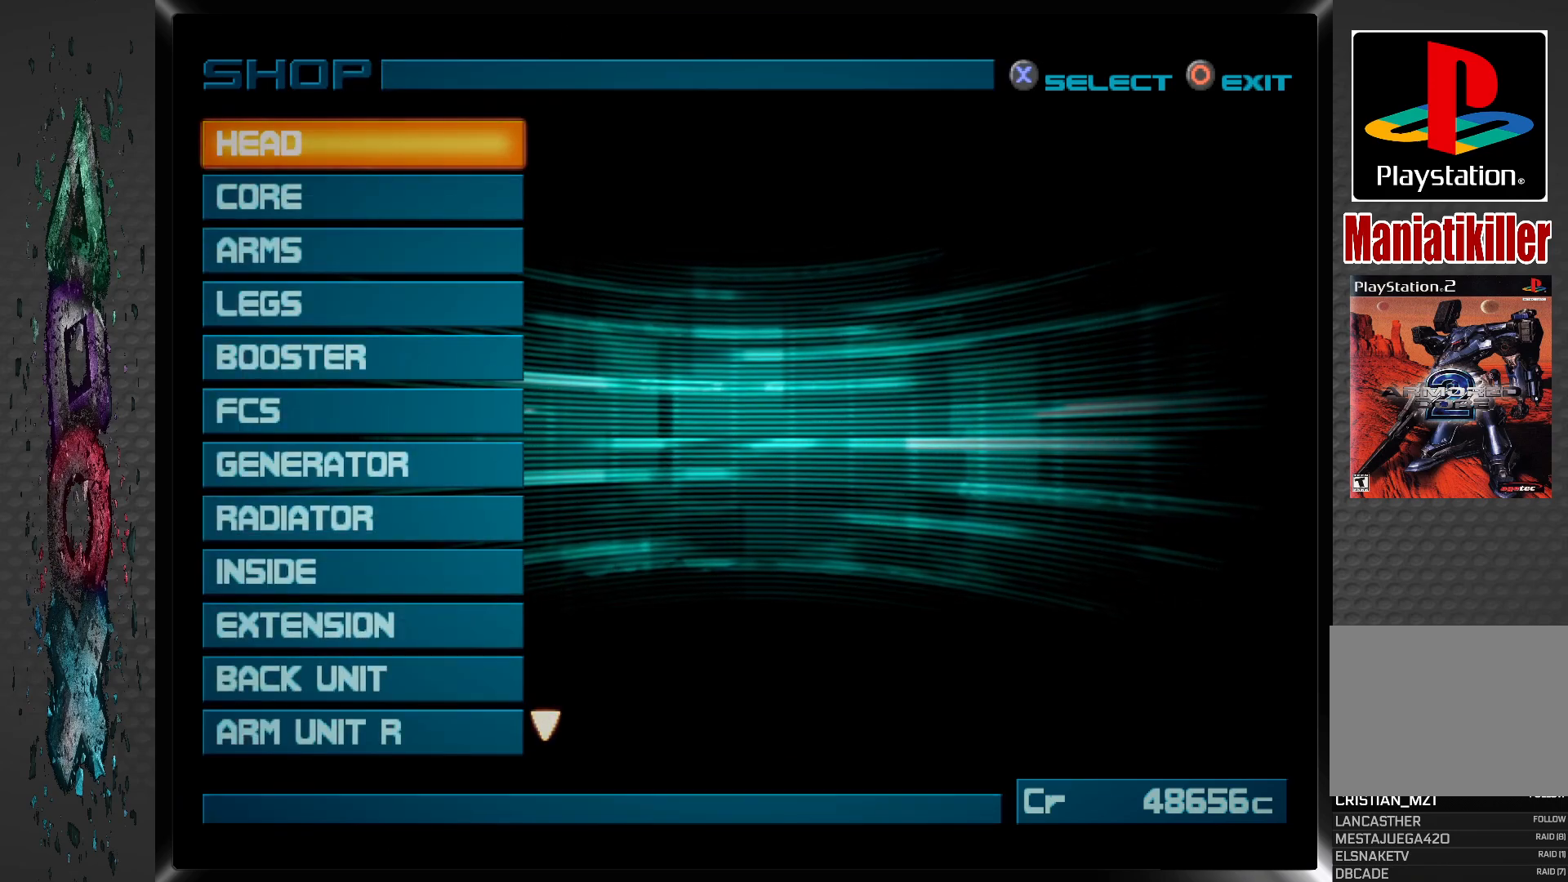
{"buttons": [], "left_stick": "center", "right_stick": "center", "events": [[200, "DPAD_DOWN", "down"], [283, "DPAD_DOWN", "up"], [367, "DPAD_DOWN", "down"], [450, "DPAD_DOWN", "up"]]}
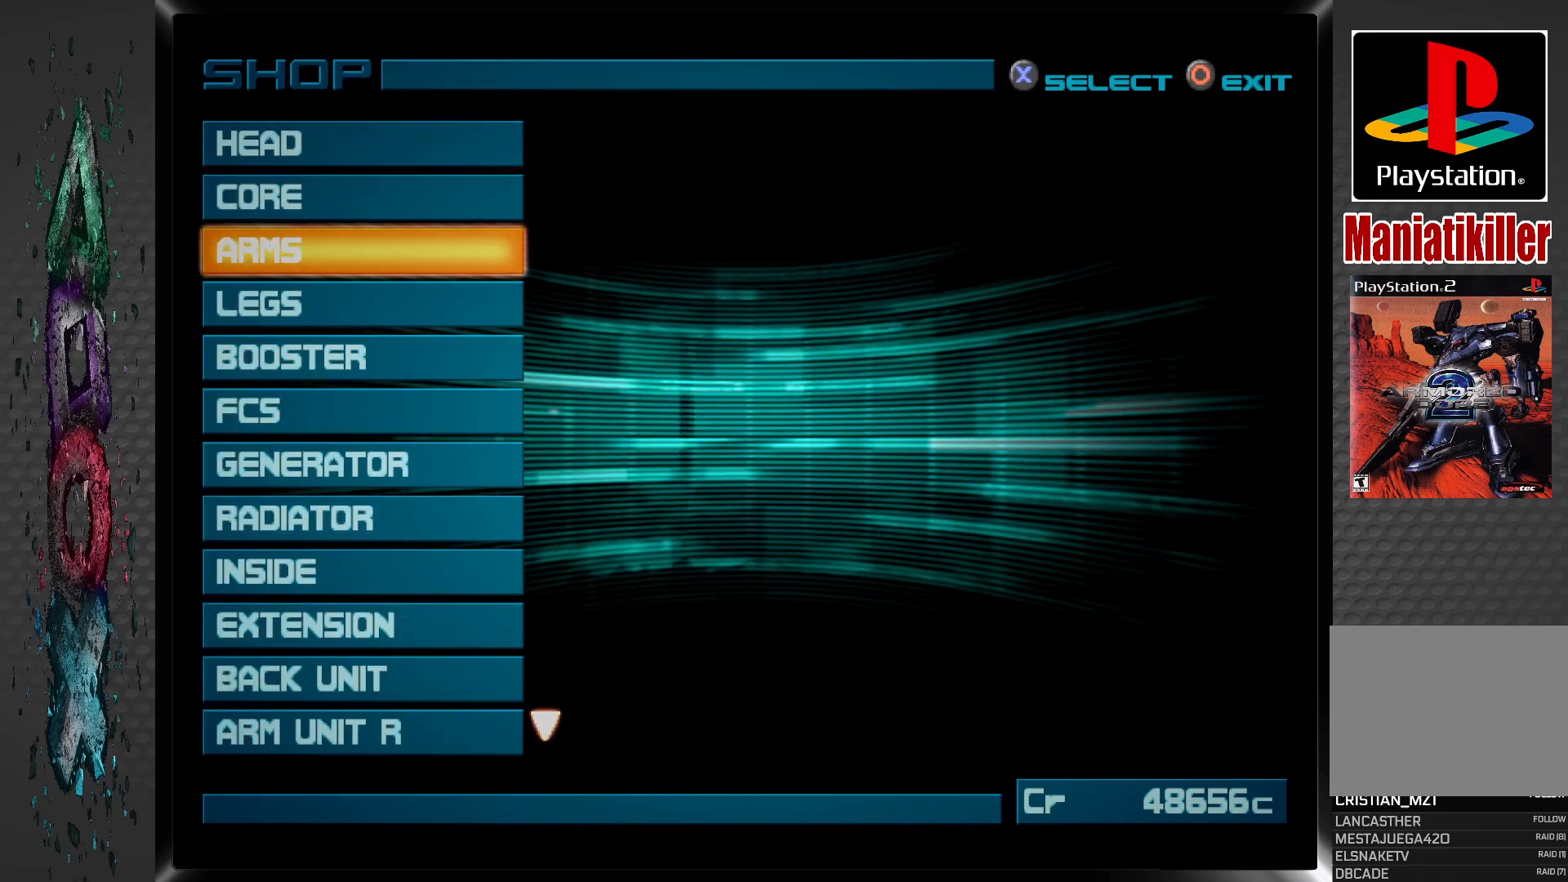
{"buttons": ["DPAD_DOWN"], "left_stick": "center", "right_stick": "center", "events": [[33, "DPAD_DOWN", "down"], [117, "DPAD_DOWN", "up"], [183, "DPAD_DOWN", "down"], [283, "DPAD_DOWN", "up"], [333, "DPAD_DOWN", "down"], [417, "DPAD_DOWN", "up"], [500, "DPAD_DOWN", "down"]]}
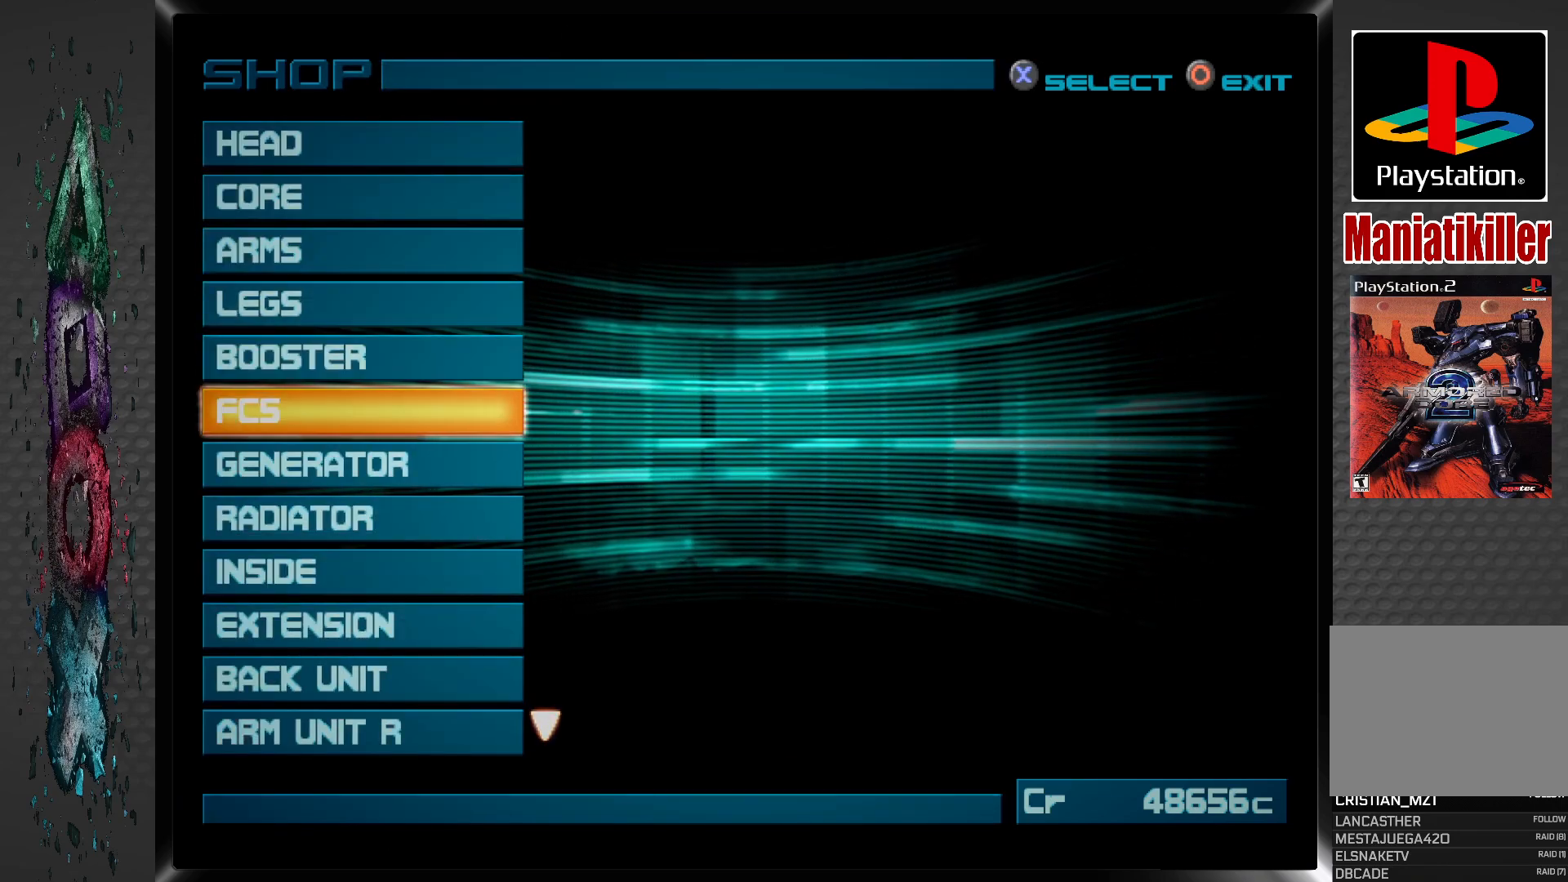
{"buttons": ["DPAD_DOWN"], "left_stick": "center", "right_stick": "center", "events": [[83, "DPAD_DOWN", "up"], [150, "DPAD_DOWN", "down"], [233, "DPAD_DOWN", "up"], [283, "DPAD_DOWN", "down"], [400, "DPAD_DOWN", "up"], [450, "DPAD_DOWN", "down"]]}
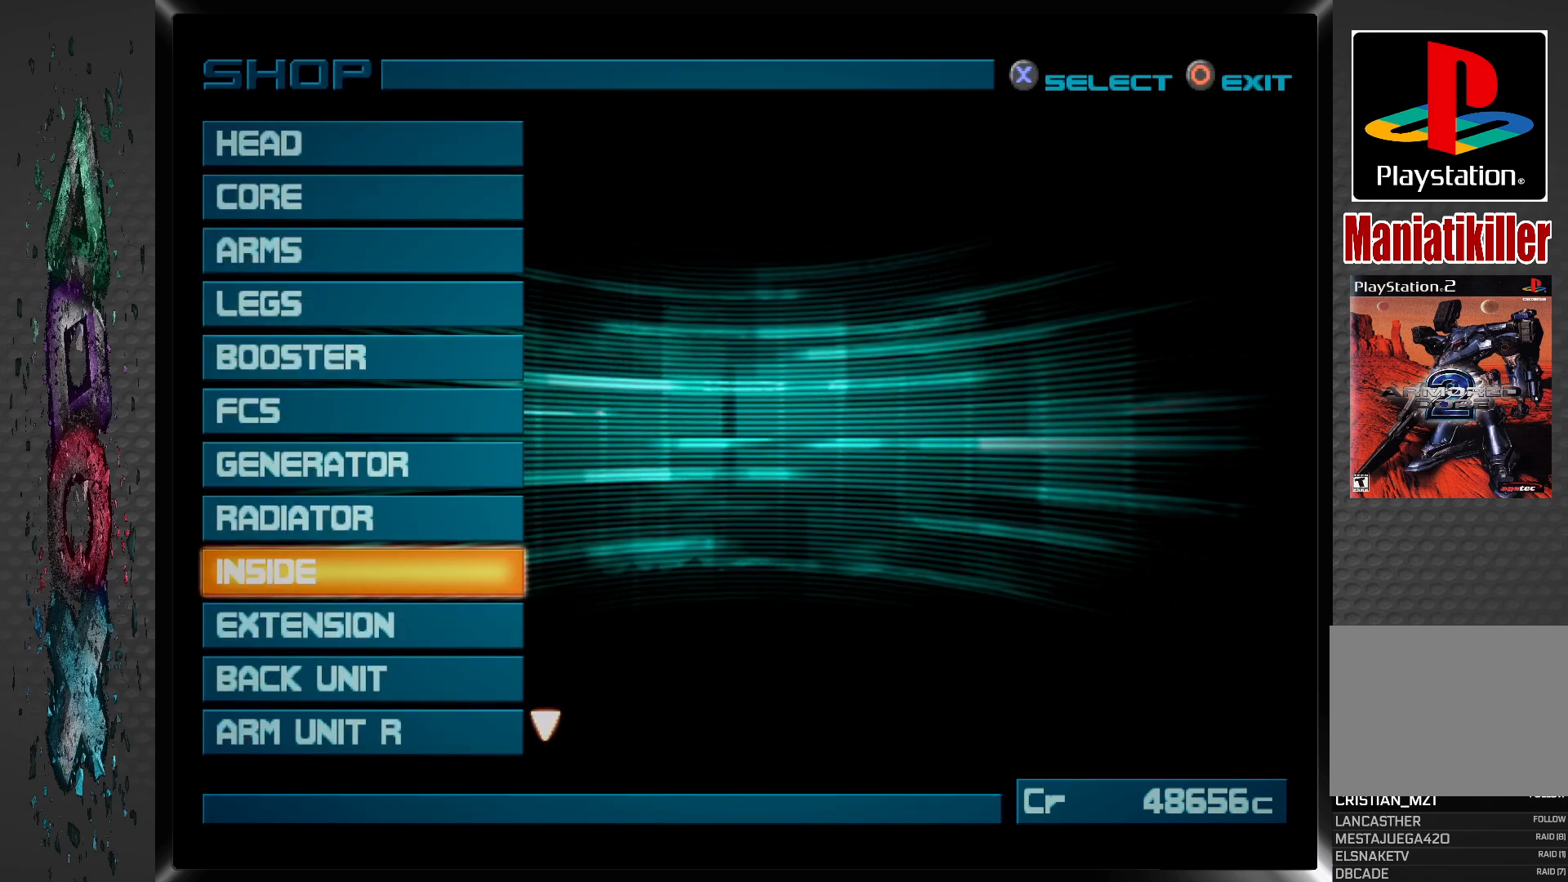
{"buttons": [], "left_stick": "center", "right_stick": "center", "events": [[67, "DPAD_DOWN", "up"], [117, "DPAD_DOWN", "down"], [200, "DPAD_DOWN", "up"], [283, "DPAD_DOWN", "down"], [400, "DPAD_DOWN", "up"]]}
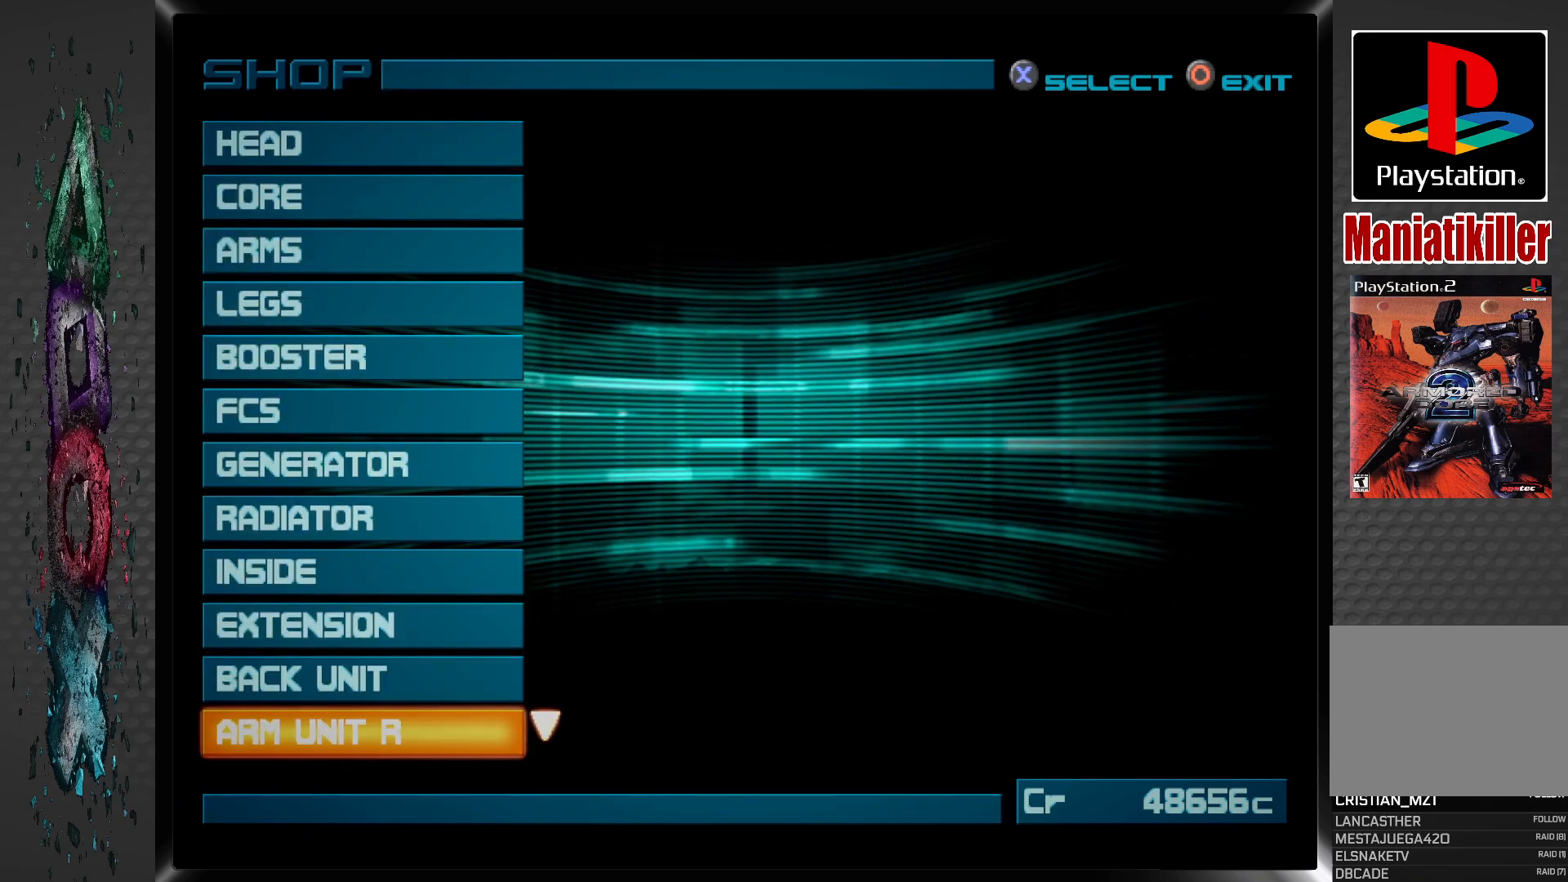
{"buttons": [], "left_stick": "center", "right_stick": "center", "events": [[67, "CROSS", "down"], [250, "CROSS", "up"]]}
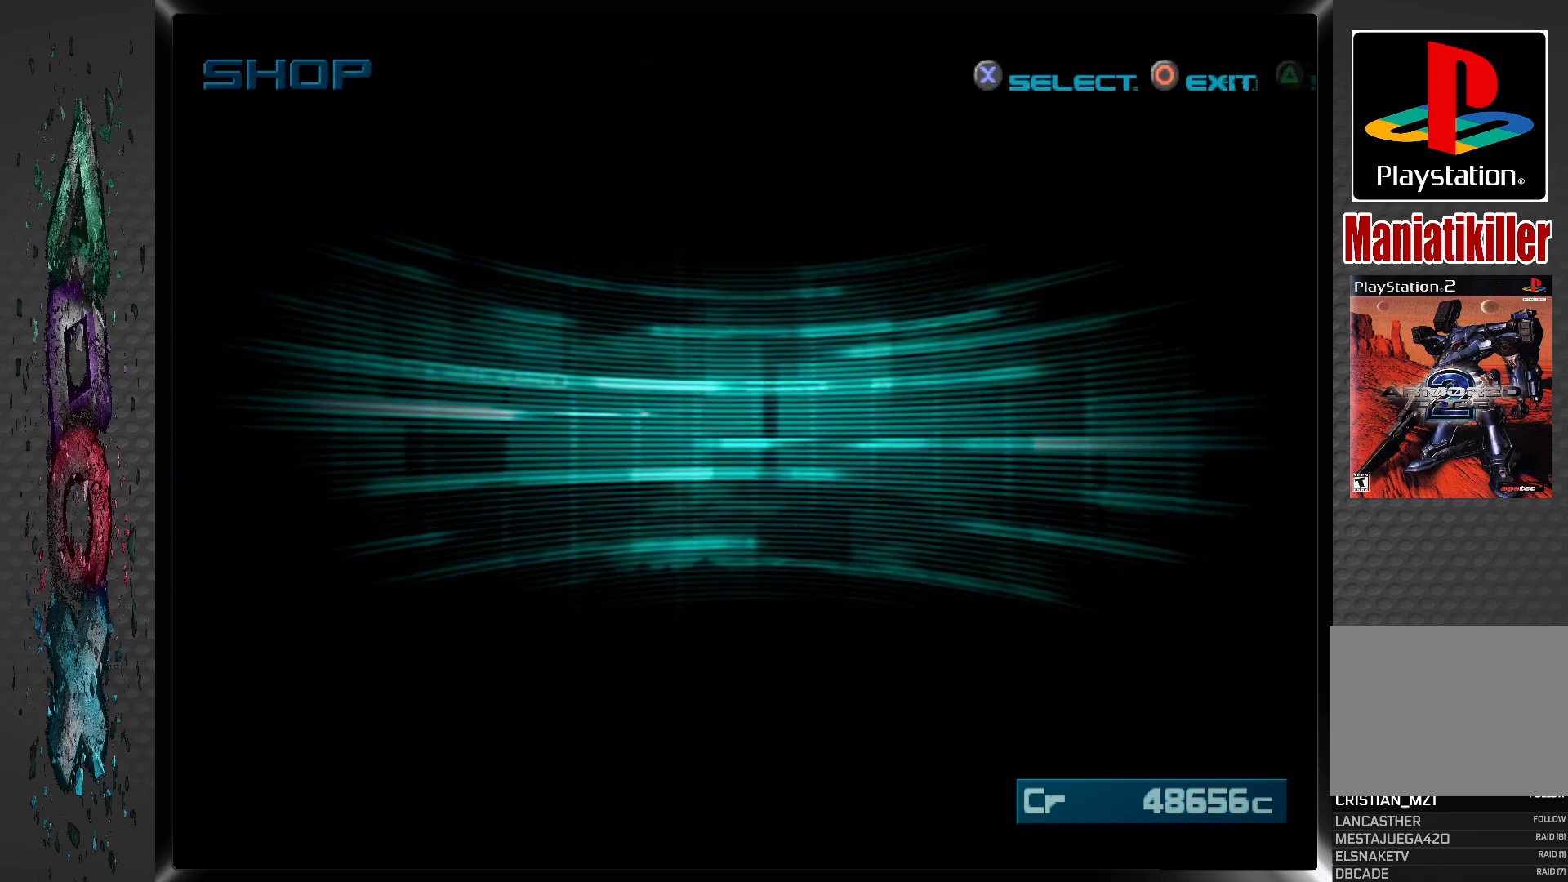
{"buttons": [], "left_stick": "center", "right_stick": "center", "events": []}
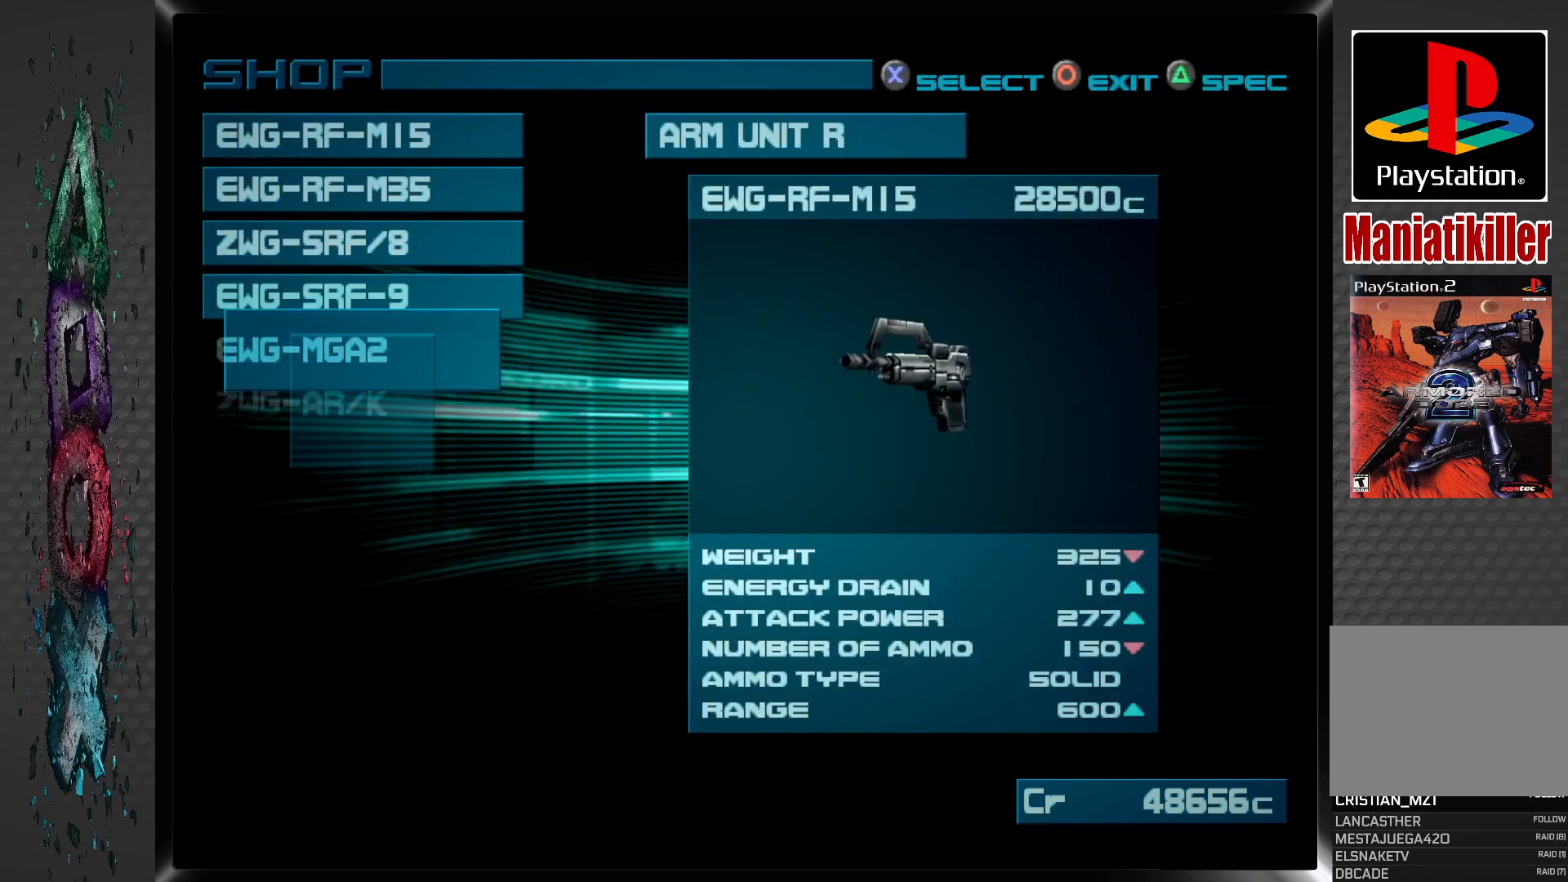
{"buttons": [], "left_stick": "center", "right_stick": "center", "events": []}
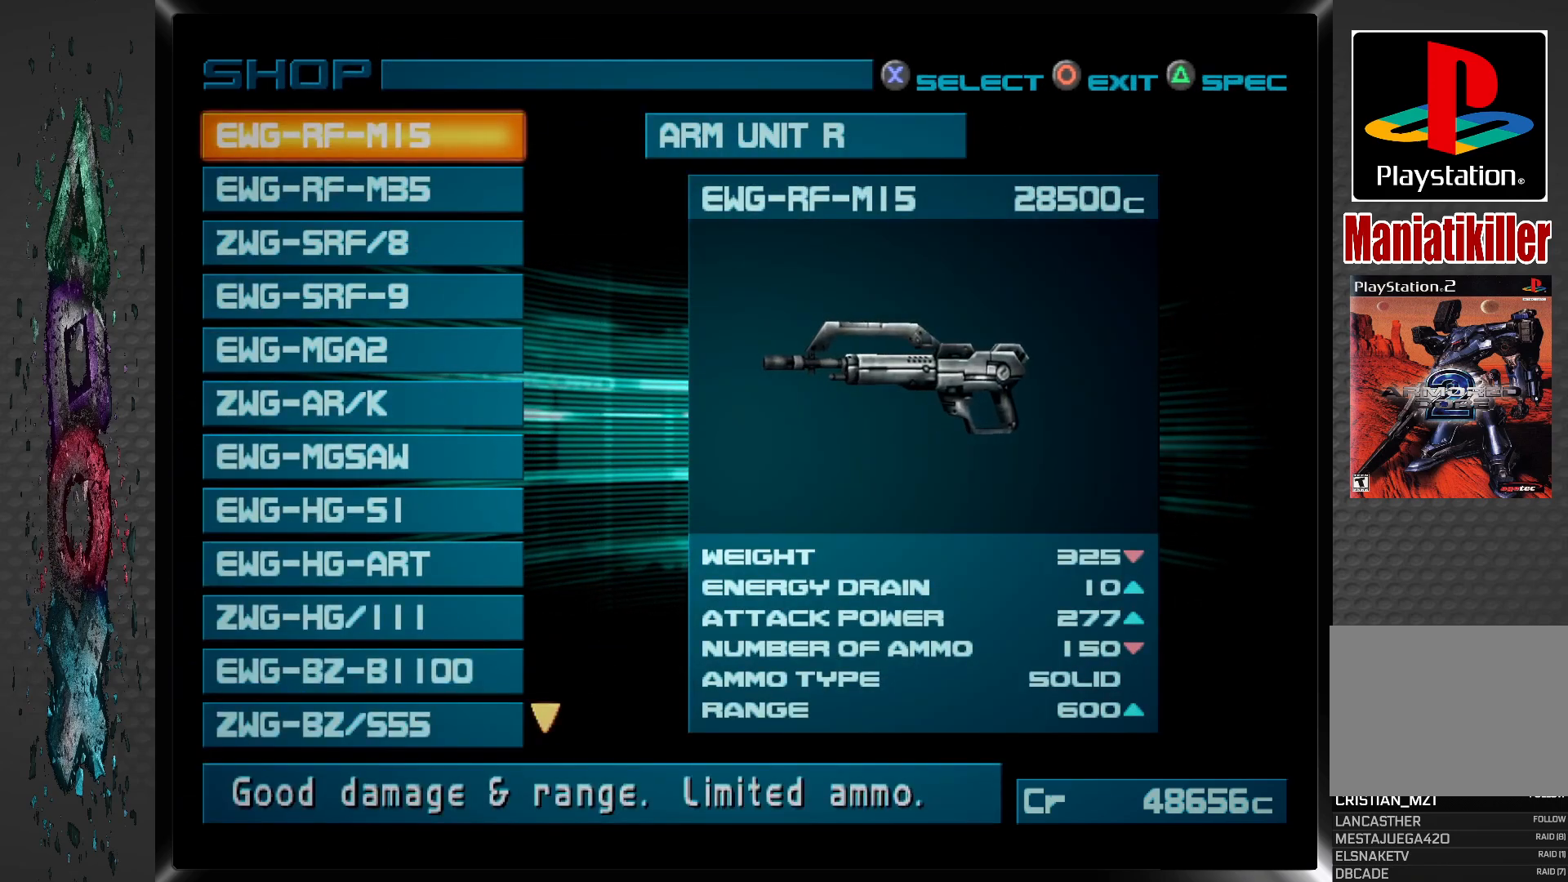
{"buttons": [], "left_stick": "center", "right_stick": "center", "events": [[200, "DPAD_UP", "down"], [350, "DPAD_UP", "up"]]}
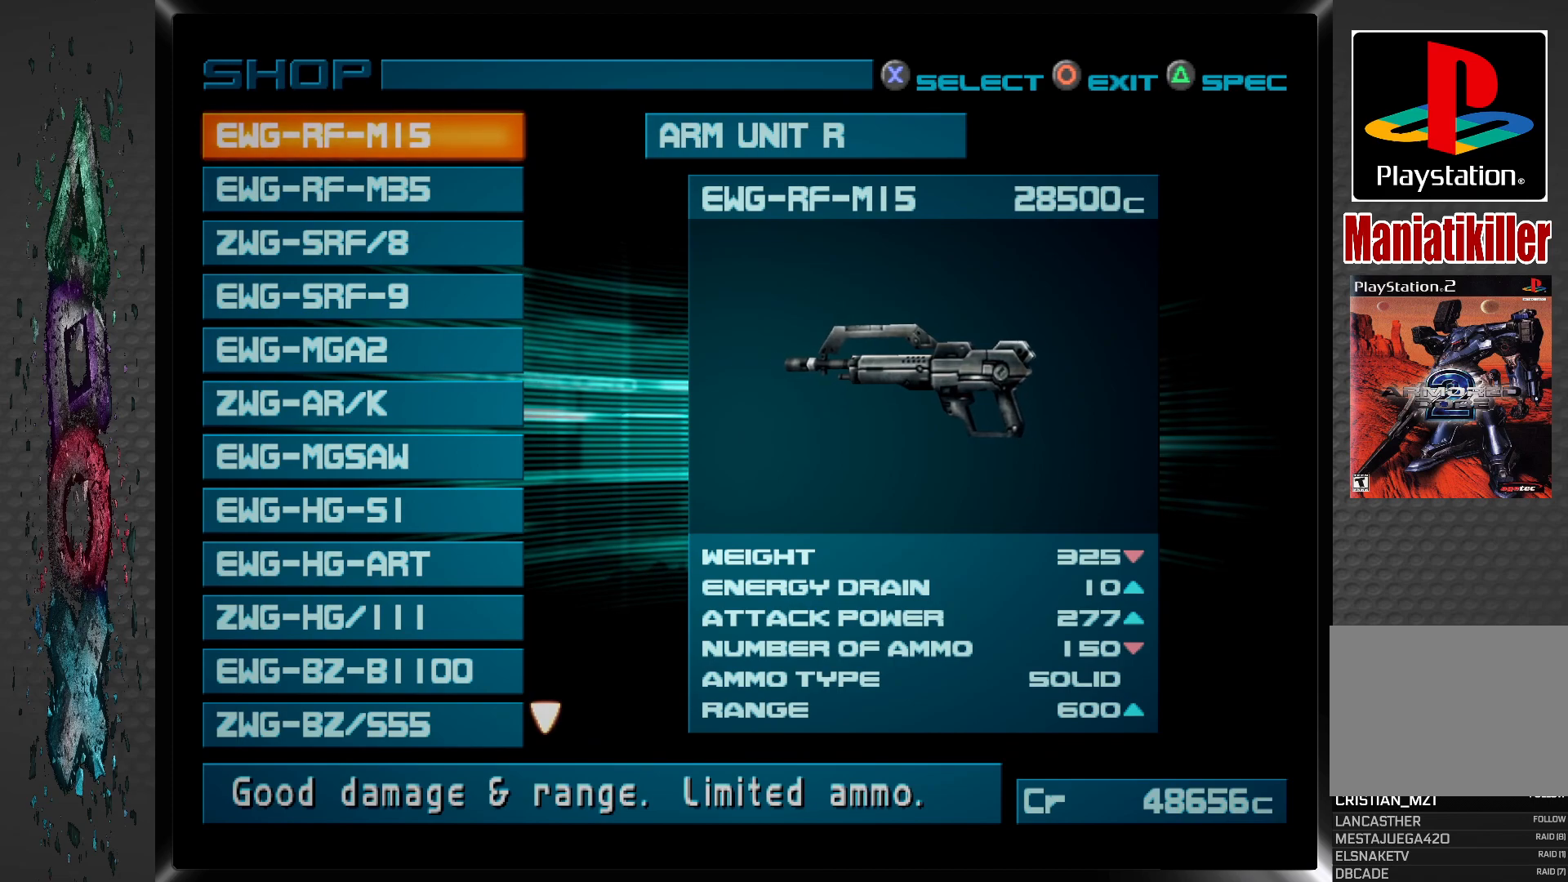
{"buttons": [], "left_stick": "center", "right_stick": "center", "events": [[200, "DPAD_DOWN", "down"], [317, "DPAD_DOWN", "up"]]}
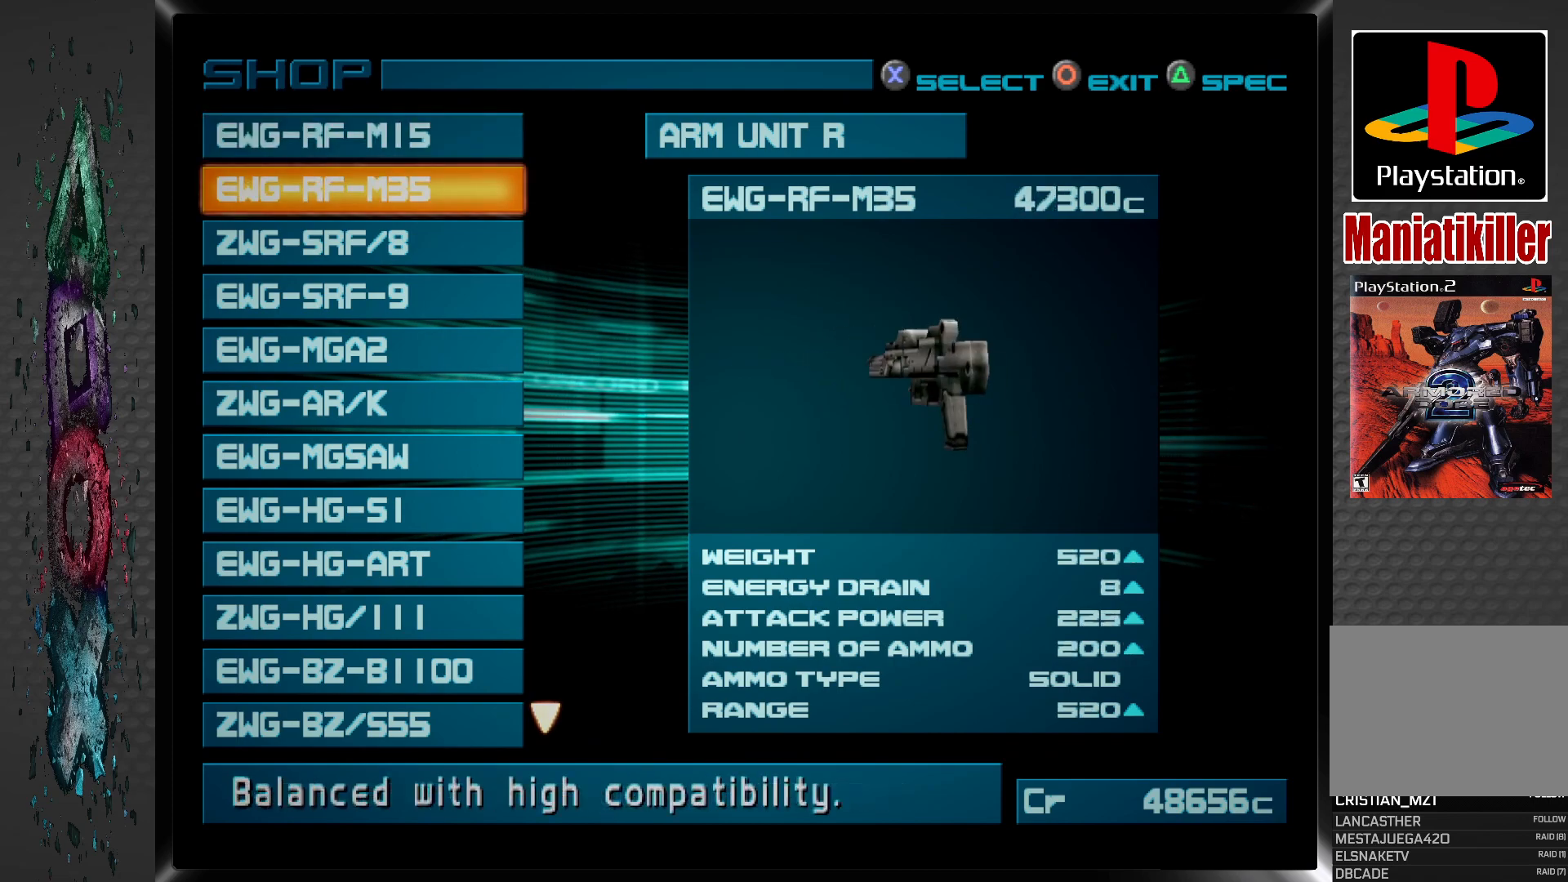
{"buttons": [], "left_stick": "center", "right_stick": "center", "events": []}
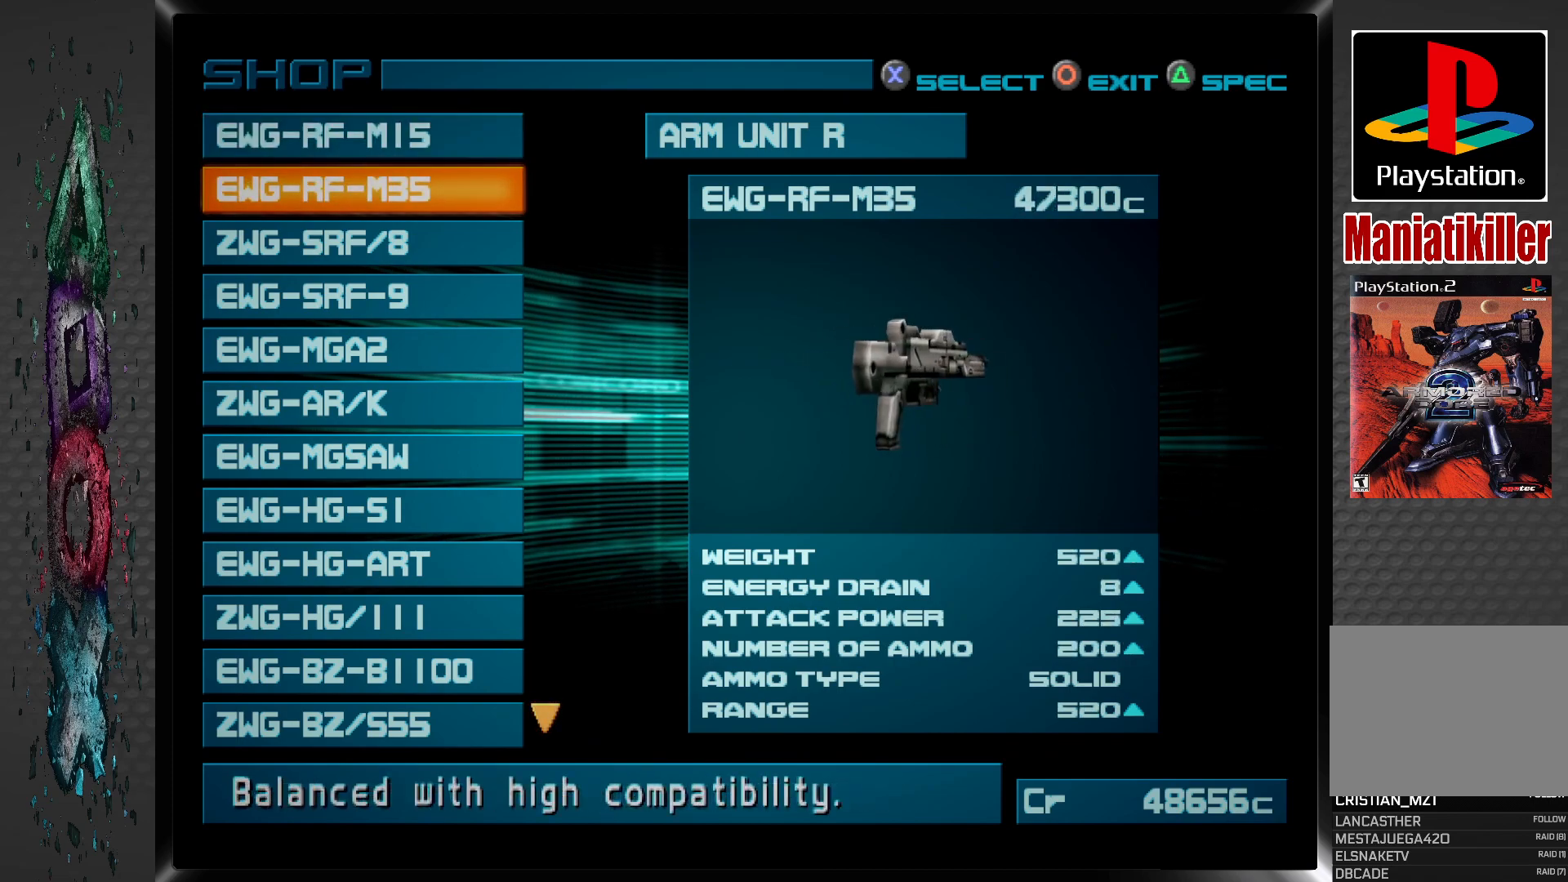
{"buttons": [], "left_stick": "center", "right_stick": "center", "events": [[250, "DPAD_UP", "down"], [367, "DPAD_UP", "up"]]}
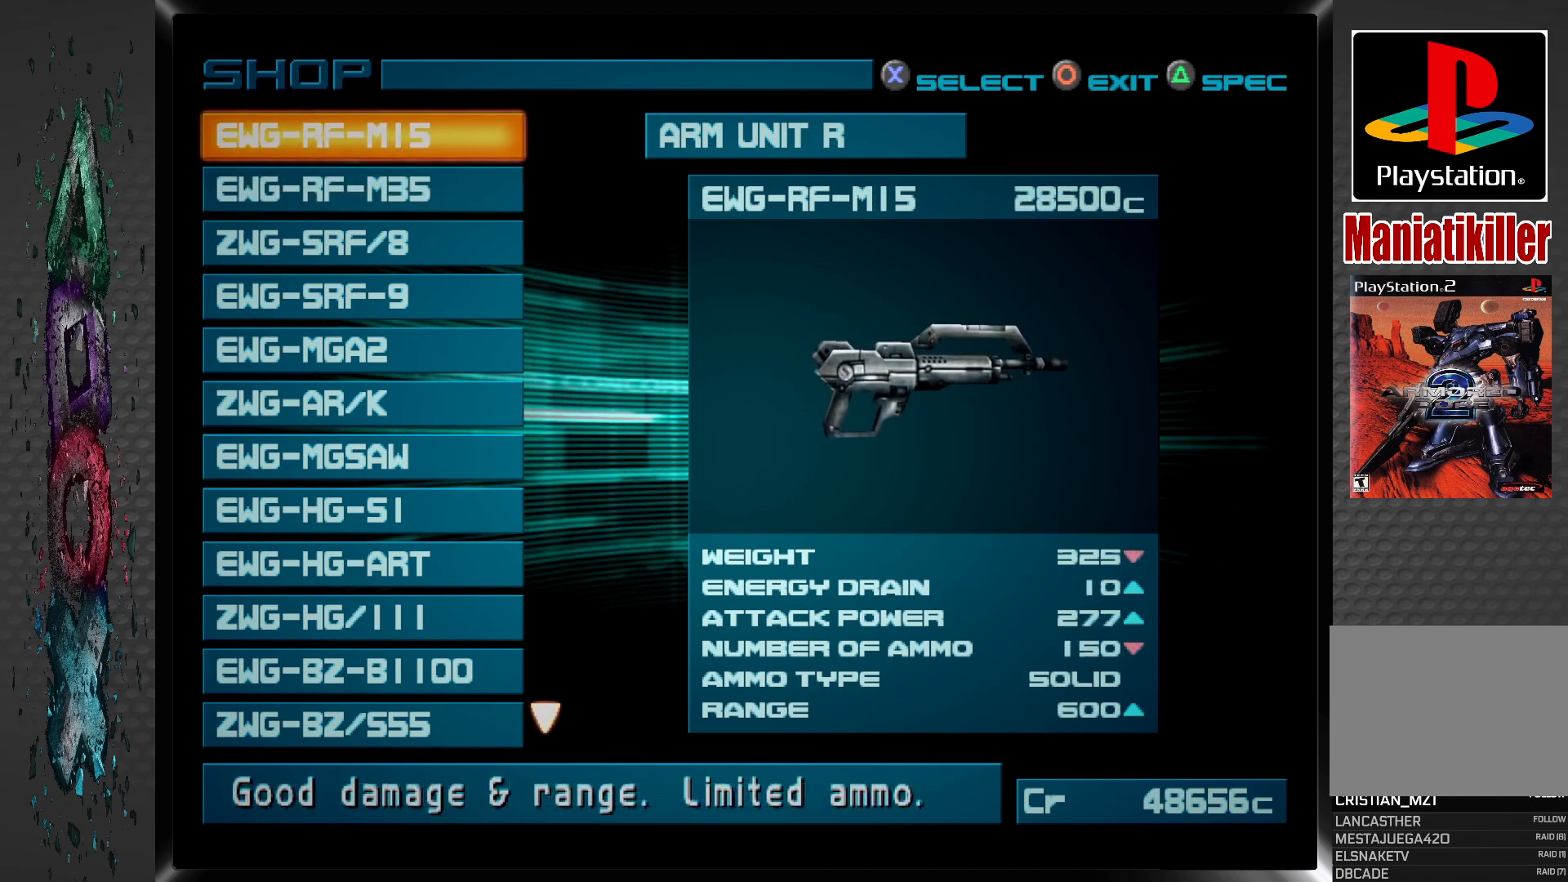
{"buttons": [], "left_stick": "center", "right_stick": "center", "events": [[117, "DPAD_DOWN", "down"], [250, "DPAD_DOWN", "up"]]}
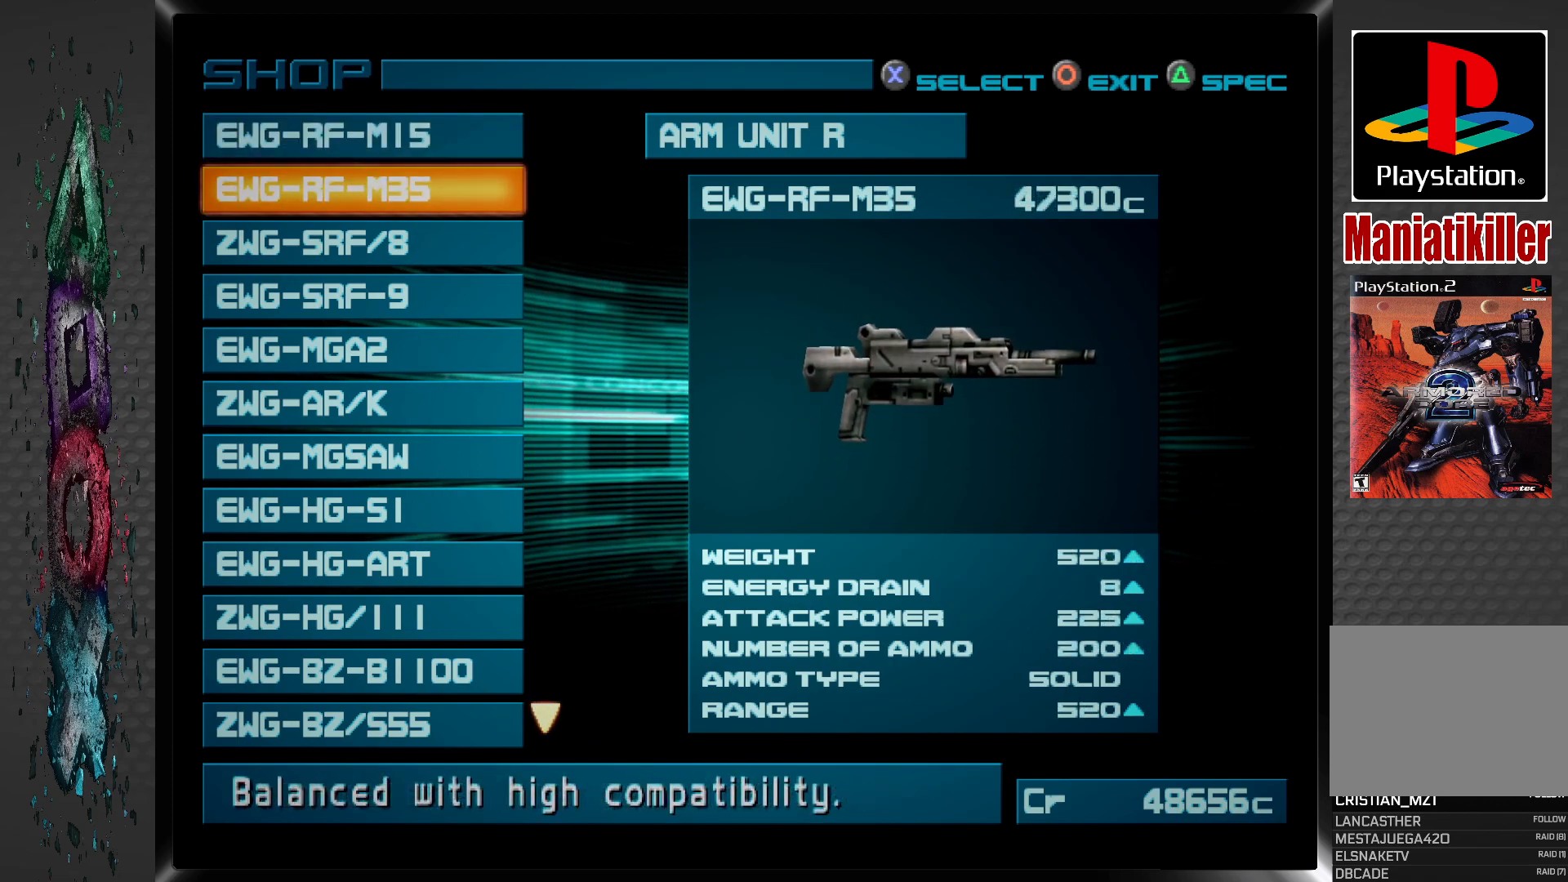
{"buttons": [], "left_stick": "center", "right_stick": "center", "events": []}
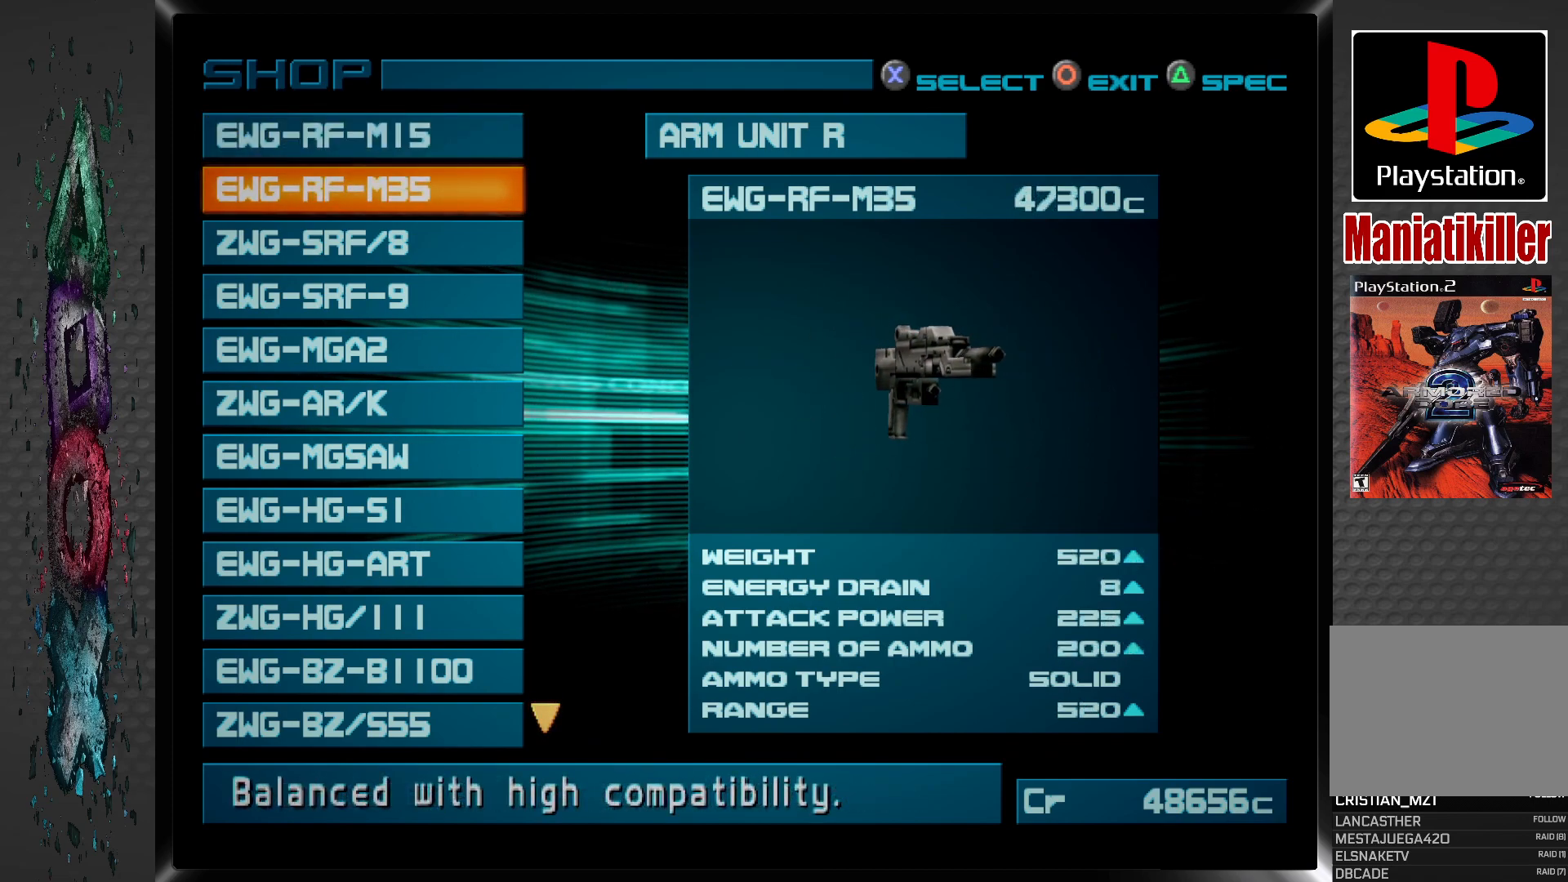
{"buttons": [], "left_stick": "center", "right_stick": "center", "events": []}
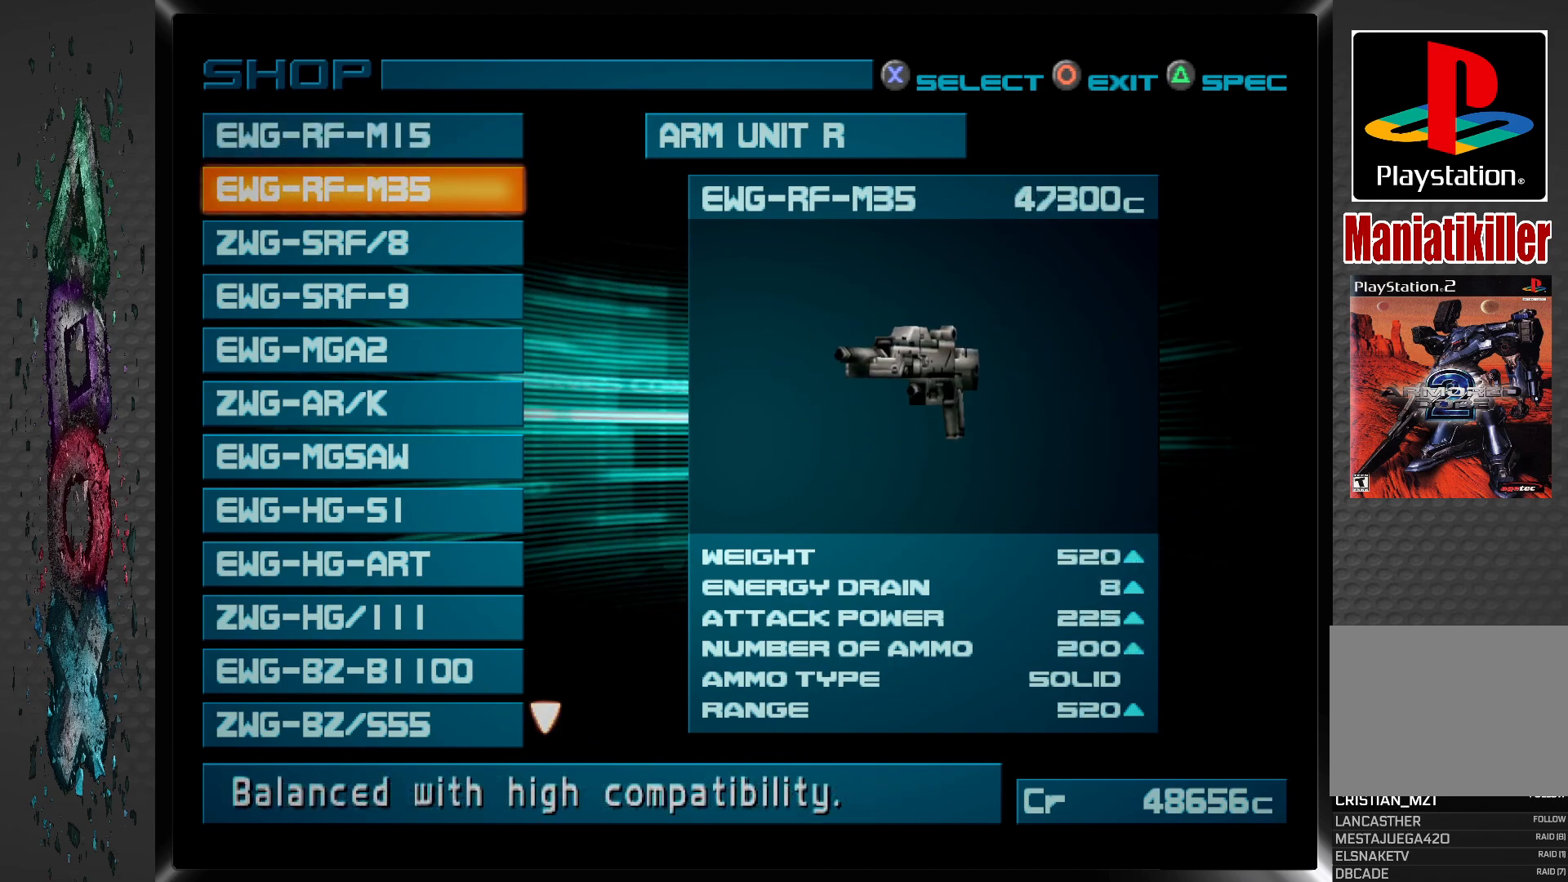
{"buttons": ["DPAD_UP"], "left_stick": "center", "right_stick": "center", "events": [[417, "DPAD_UP", "down"]]}
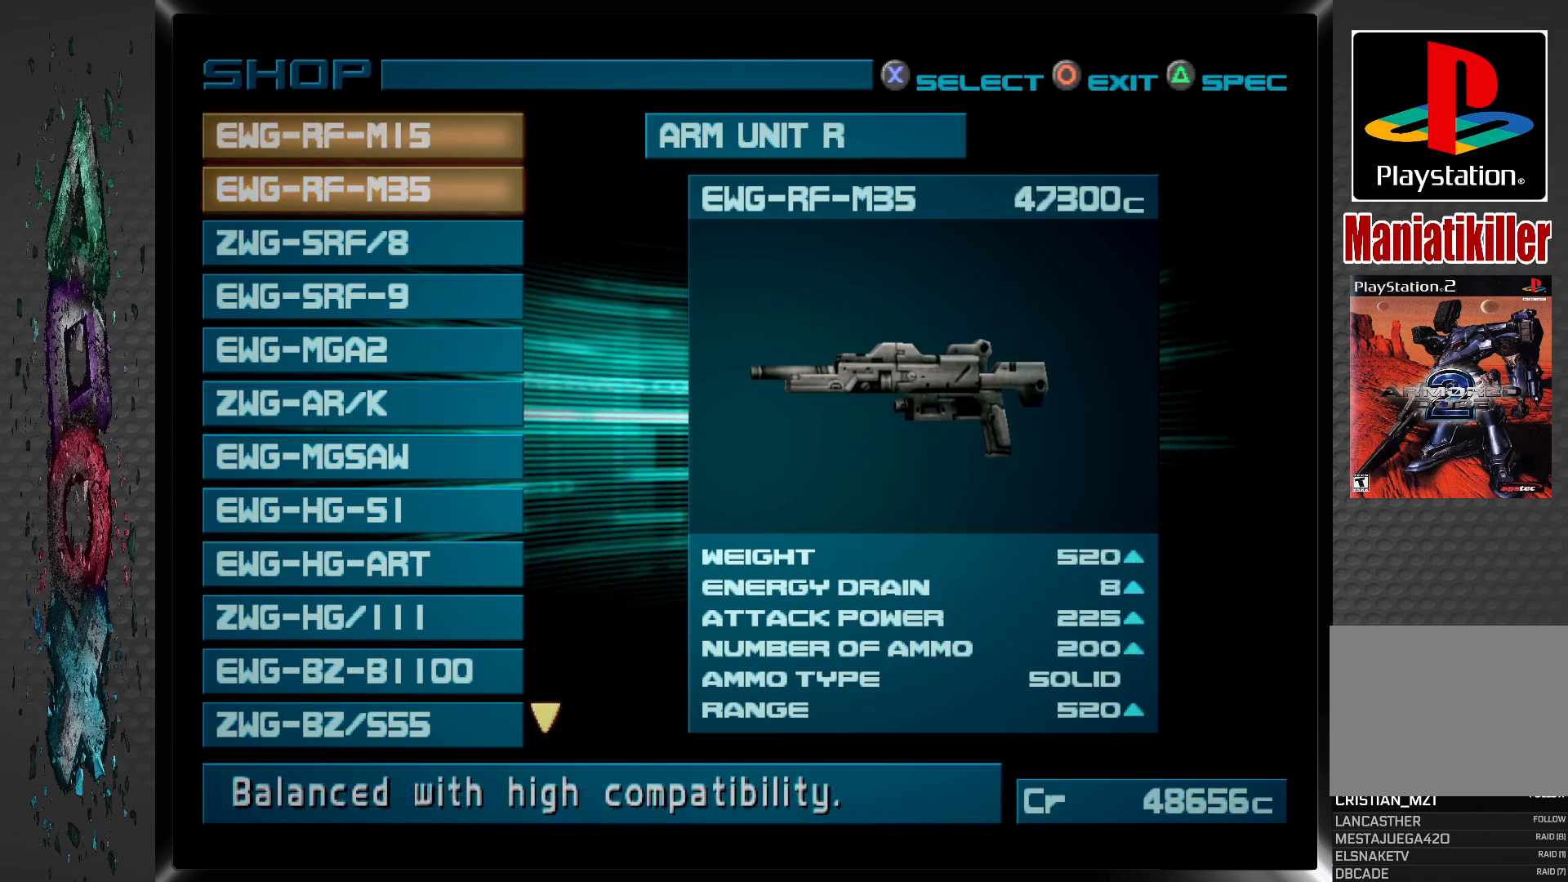
{"buttons": [], "left_stick": "center", "right_stick": "center", "events": [[33, "DPAD_UP", "up"], [317, "DPAD_DOWN", "down"], [417, "DPAD_DOWN", "up"]]}
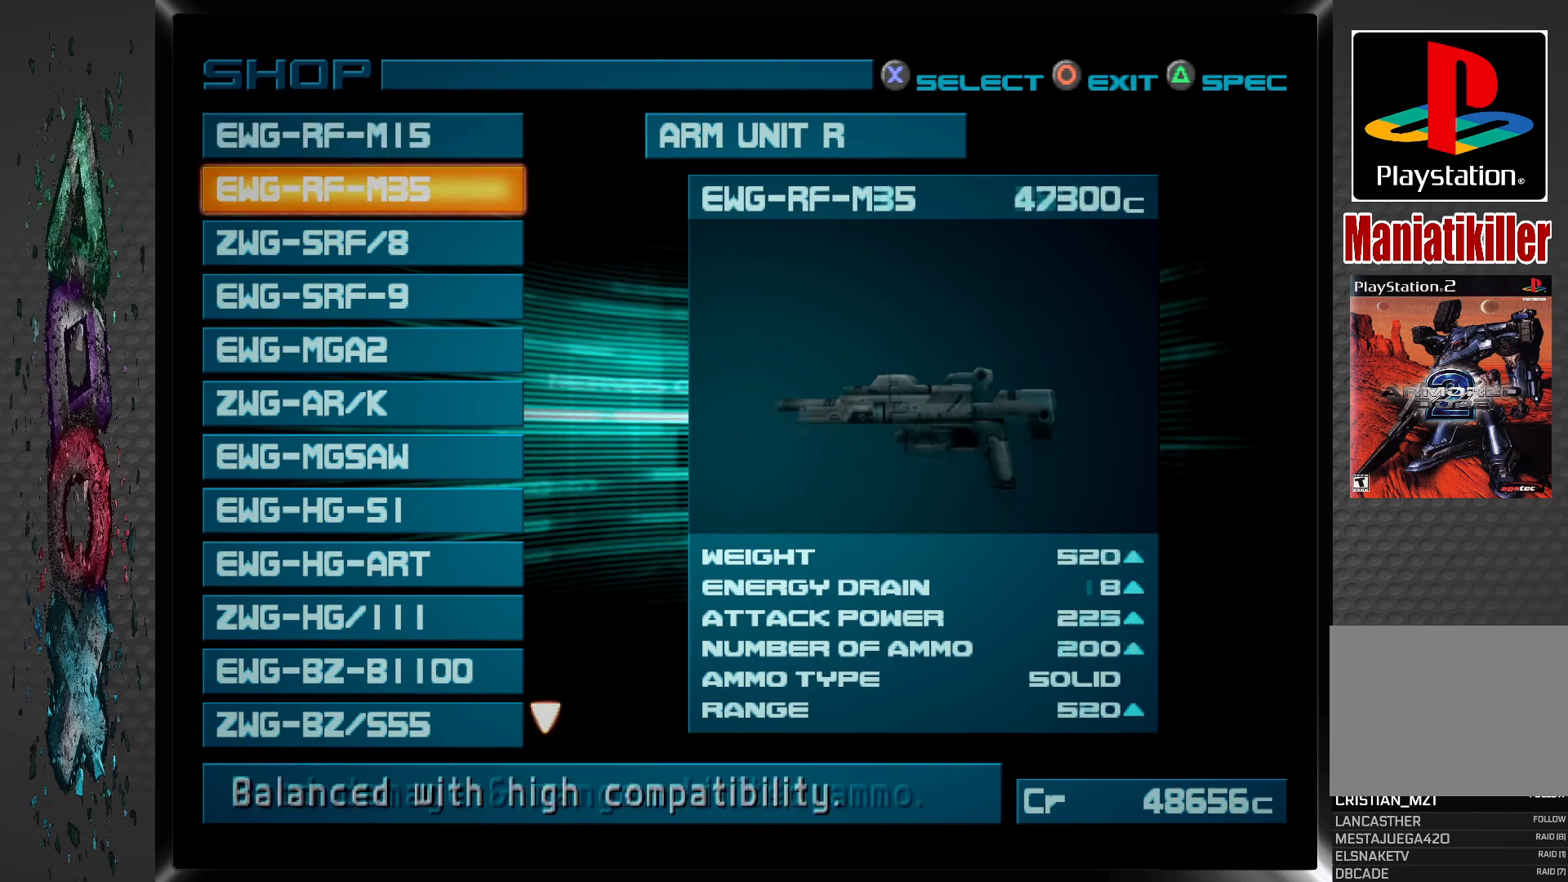
{"buttons": [], "left_stick": "center", "right_stick": "center", "events": []}
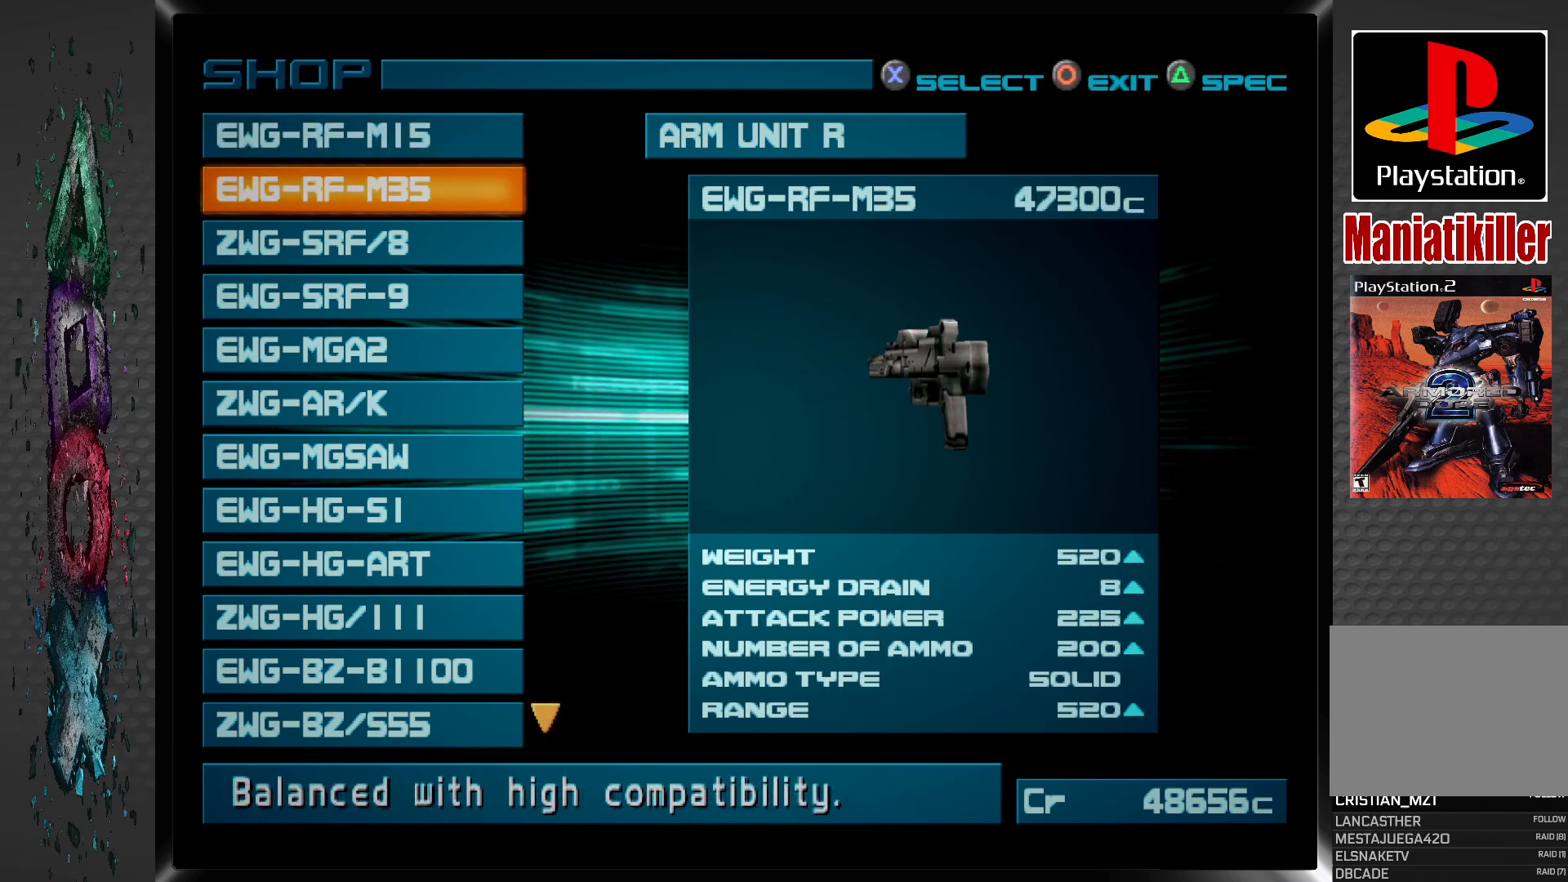
{"buttons": [], "left_stick": "center", "right_stick": "center", "events": []}
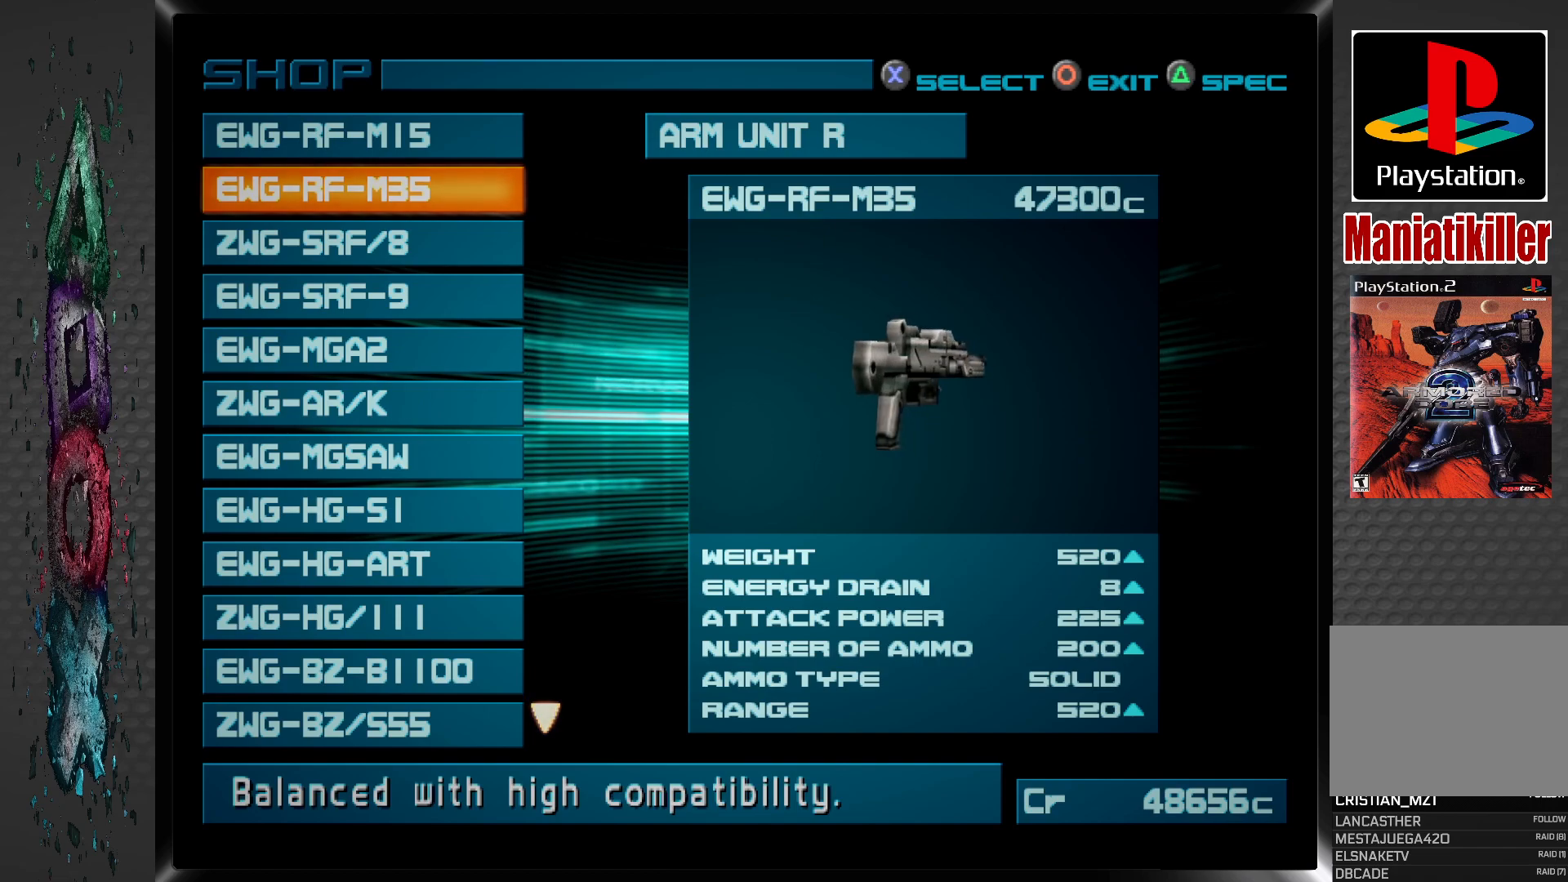
{"buttons": [], "left_stick": "center", "right_stick": "center", "events": []}